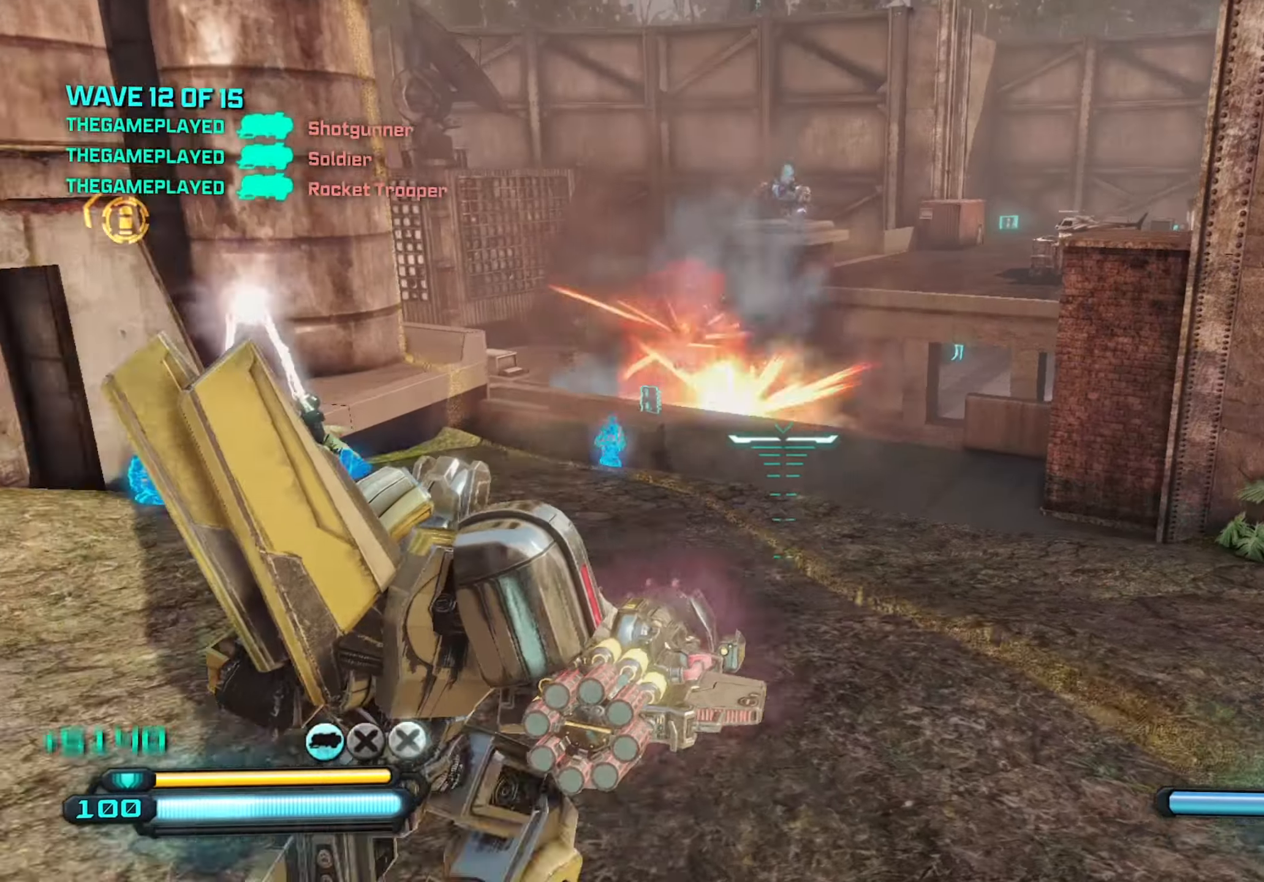
Gameplay with keyboard and mouse; each line is a JSON object with the keys and mouse buttons held at the frame after it. "events" lists presses ("down") and releases ("up") of "1", "2", "3", "4", "5", "a", "alt", "c", "caps_lock", "ctrl", "d", "e", "f", "g", "q", "r", "s", "shift", "space", "t", "tab", "v", "w", "x", "z", "mouse_left", "mouse_wheel" and "mouse_right" between this image and that frame as [ms after this image, input, new state], when the widget could be followed in between. "mouse_left", "mouse_wheel", "mouse_right" = the "left", "wheel", "right" buttons of the "mouse" list. No other keys are recorded. "wheel" means that the mouse wheel is clicked or scrolled. "mouse_move" is the direction in which the mouse moves at that frame (one of eight, or "still"), when it could be read.
{"keys": ["a", "w"], "mouse": [], "mouse_move": "still", "events": [[83, "a", "down"], [133, "d", "up"], [183, "w", "up"], [267, "d", "down"], [317, "a", "up"], [317, "w", "down"], [417, "a", "down"], [417, "d", "up"]]}
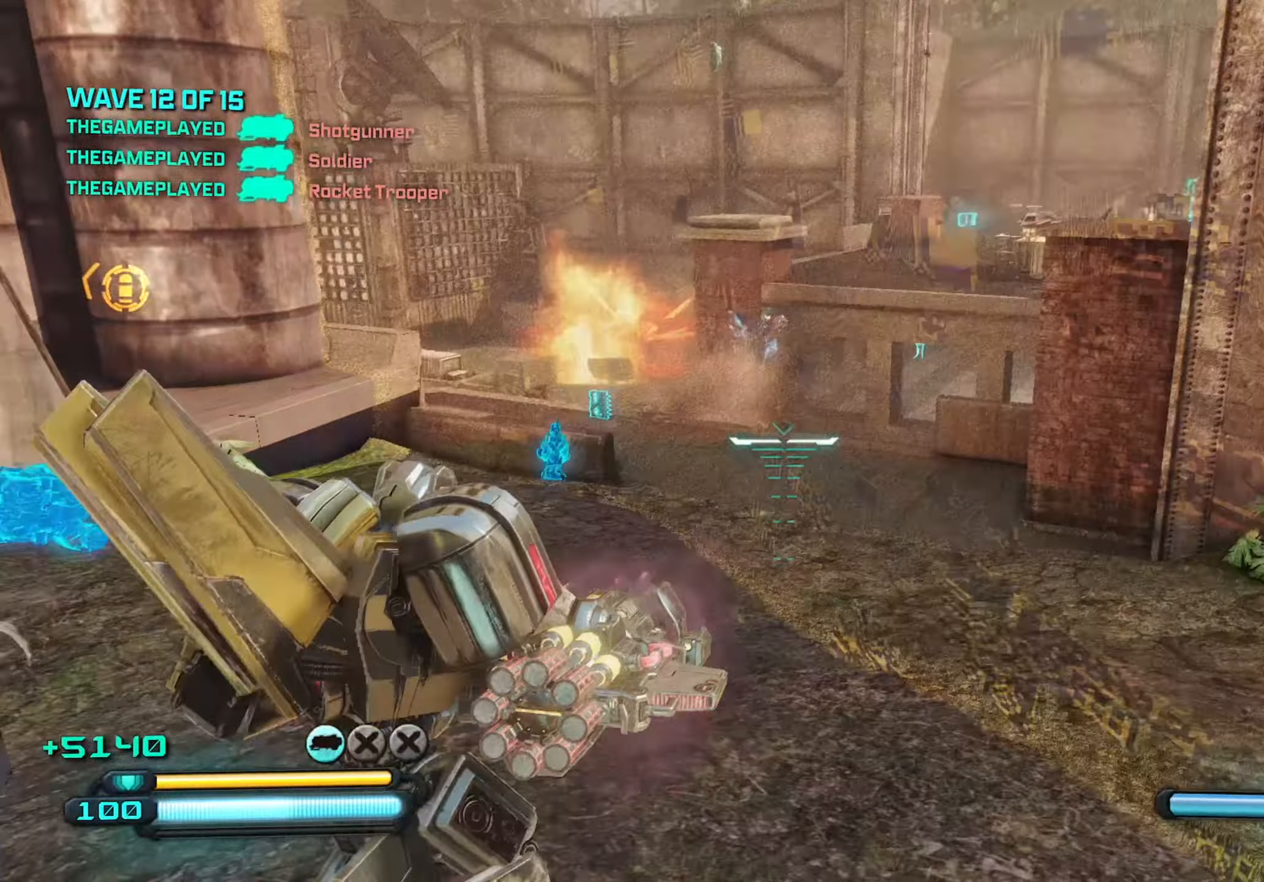
{"keys": ["a", "d"], "mouse": [], "mouse_move": "down", "events": [[66, "d", "down"], [66, "w", "up"], [116, "a", "up"], [116, "w", "down"], [216, "a", "down"], [250, "d", "up"], [250, "space", "down"], [300, "w", "up"], [400, "d", "down"], [450, "space", "up"]]}
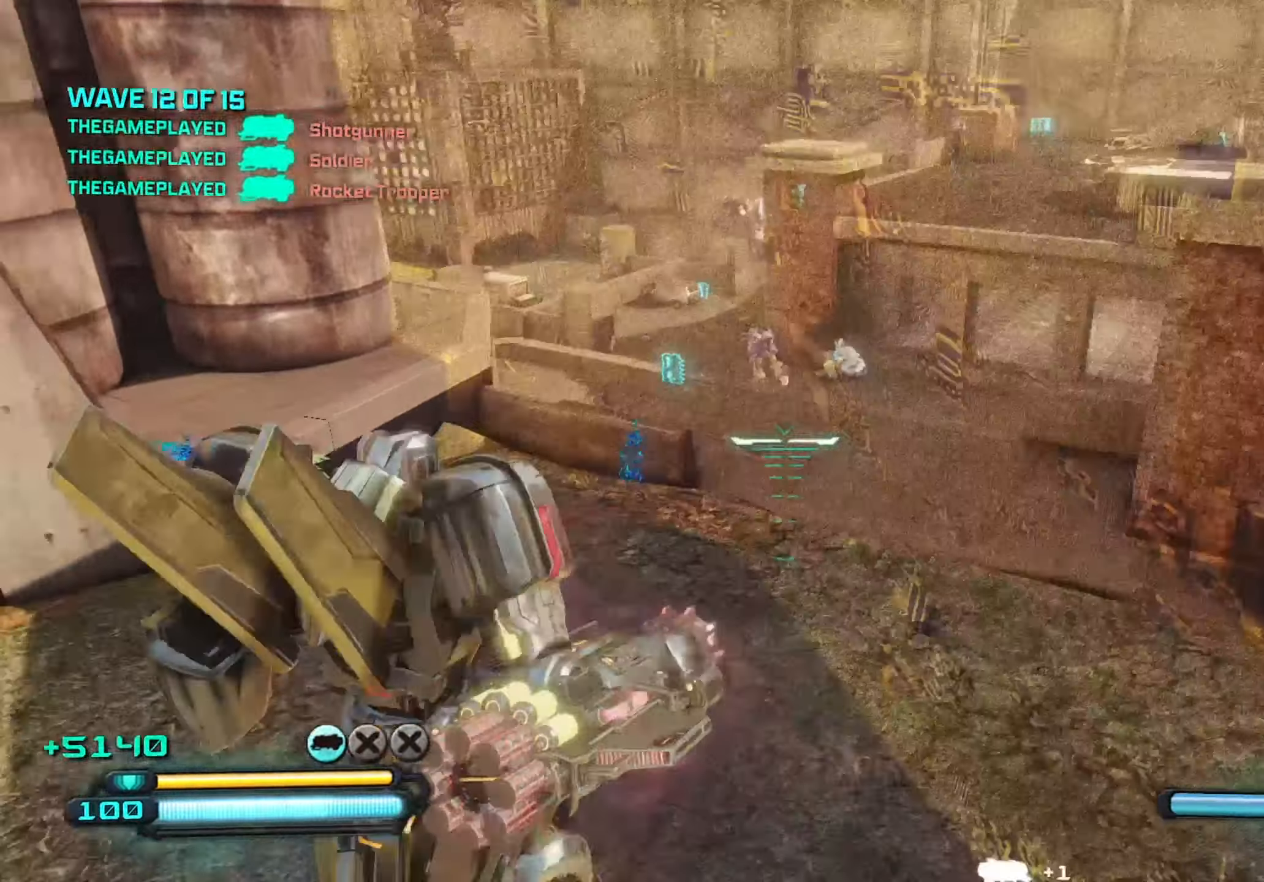
{"keys": ["d", "s"], "mouse": [], "mouse_move": "still", "events": [[33, "d", "up"], [183, "w", "down"], [266, "a", "up"], [316, "d", "down"], [316, "w", "up"], [500, "s", "down"]]}
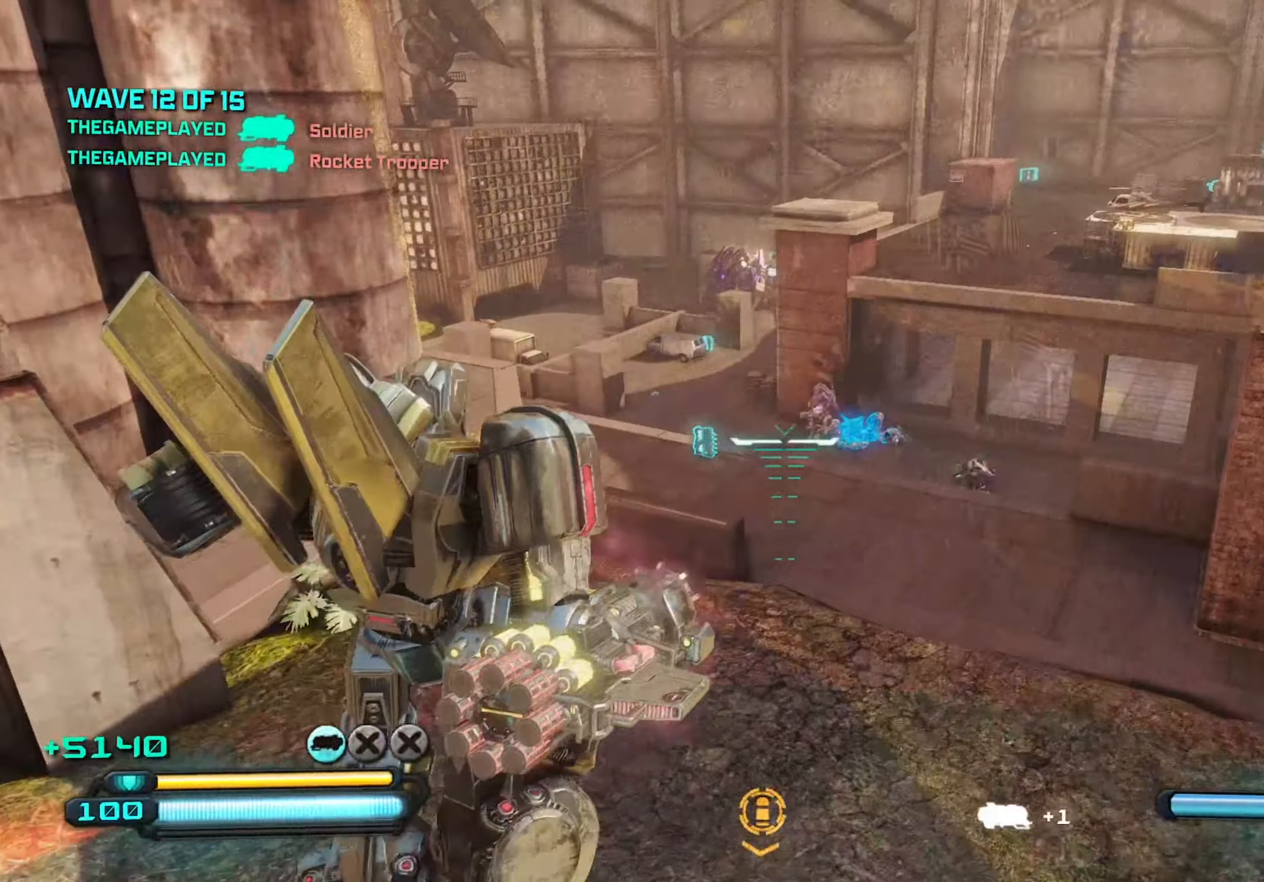
{"keys": ["d", "s"], "mouse": [], "mouse_move": "still", "events": [[50, "mouse_left", "down"], [150, "mouse_left", "up"]]}
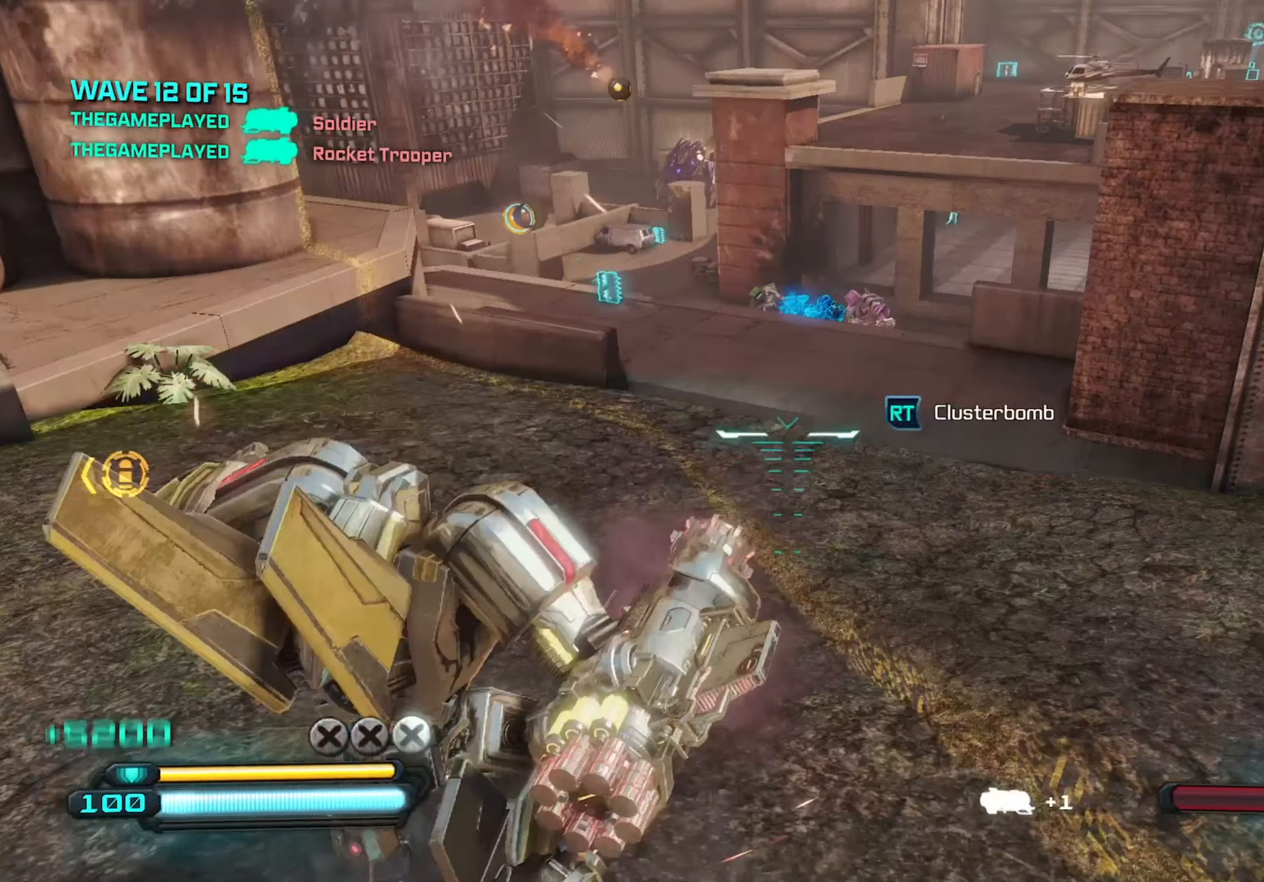
{"keys": ["s"], "mouse": [], "mouse_move": "still", "events": [[16, "d", "up"], [216, "d", "down"], [350, "d", "up"], [400, "mouse_left", "down"], [500, "mouse_left", "up"]]}
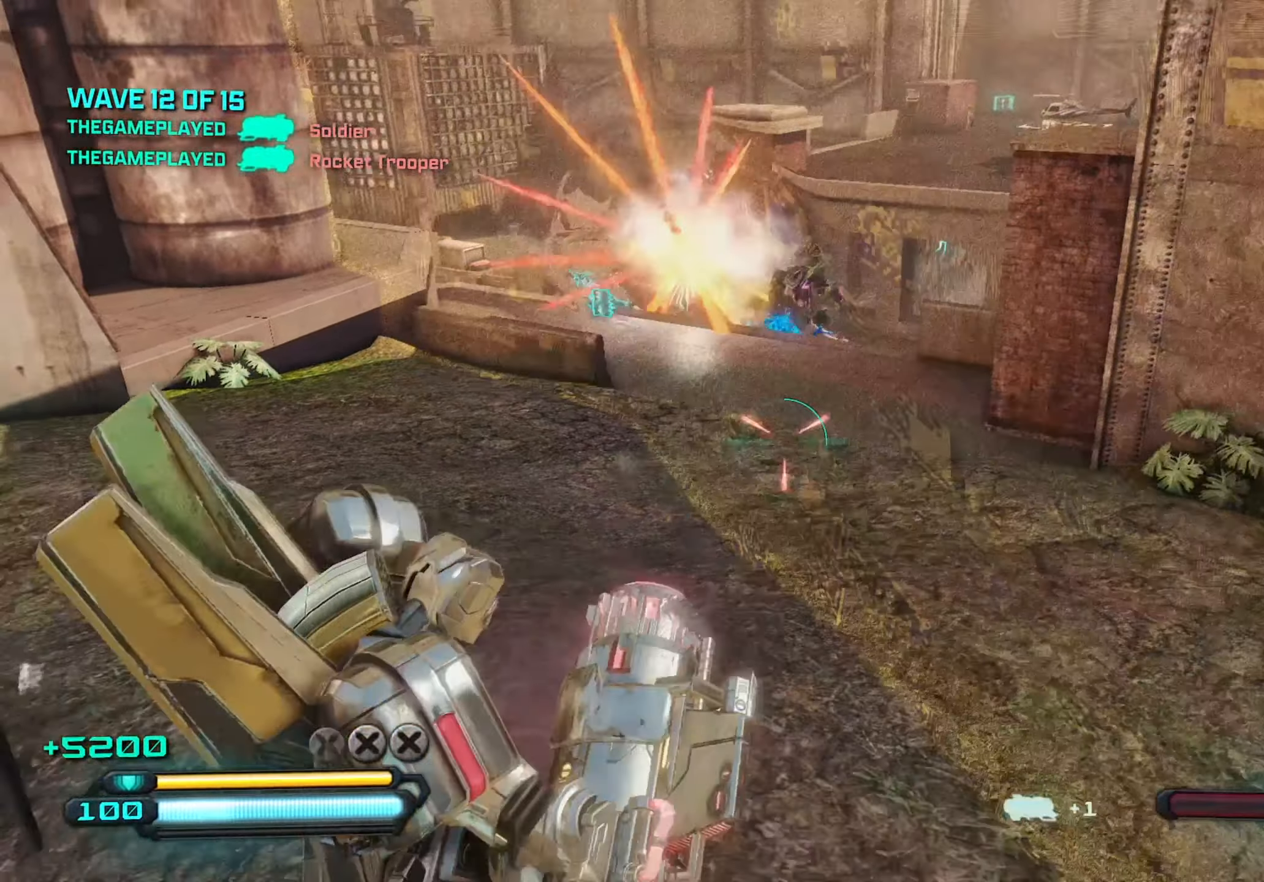
{"keys": ["a"], "mouse": [], "mouse_move": "still", "events": [[133, "a", "down"], [216, "a", "up"], [266, "d", "down"], [366, "s", "up"], [416, "a", "down"], [416, "d", "up"]]}
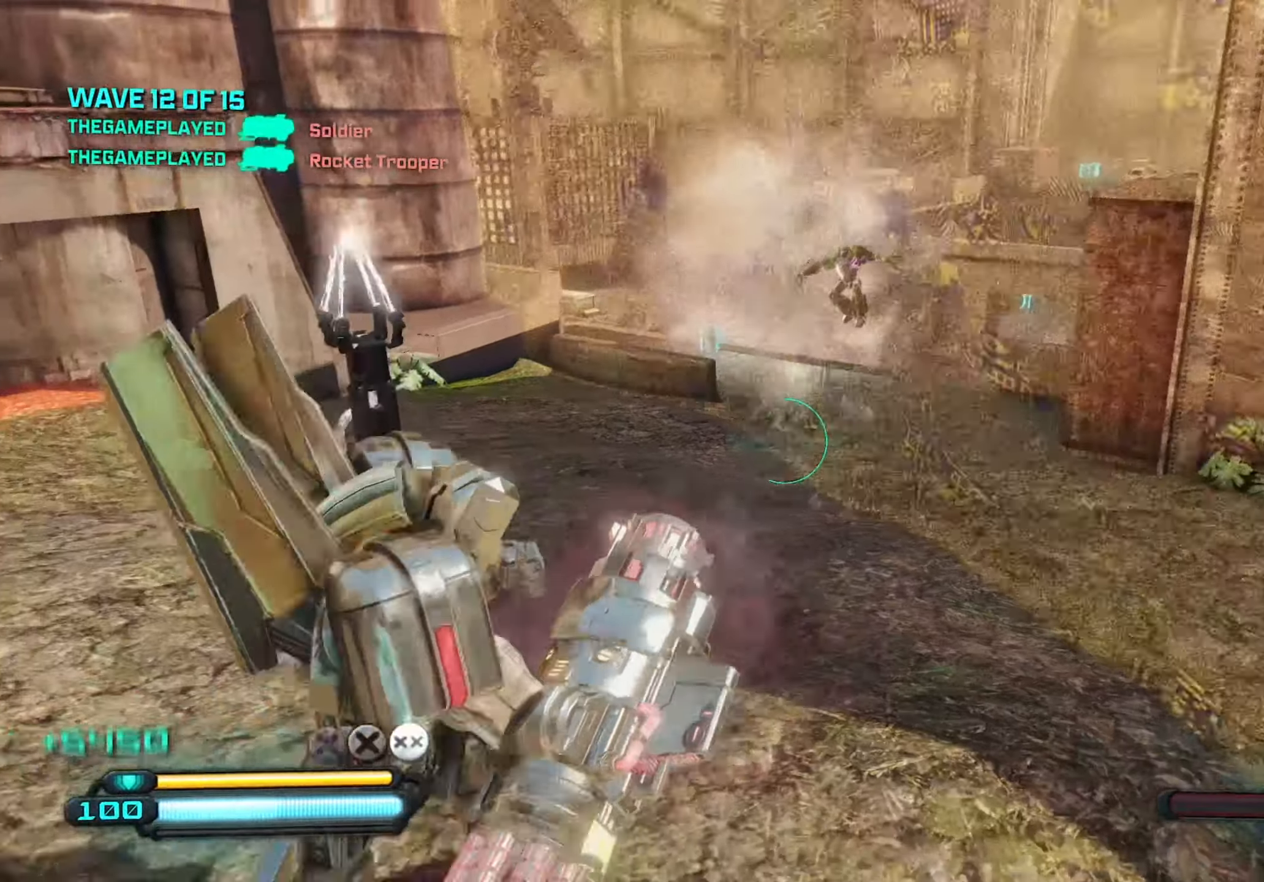
{"keys": ["d"], "mouse": [], "mouse_move": "still", "events": [[50, "w", "down"], [100, "a", "up"], [150, "d", "down"], [283, "a", "down"], [283, "d", "up"], [283, "w", "up"], [433, "a", "up"], [433, "d", "down"]]}
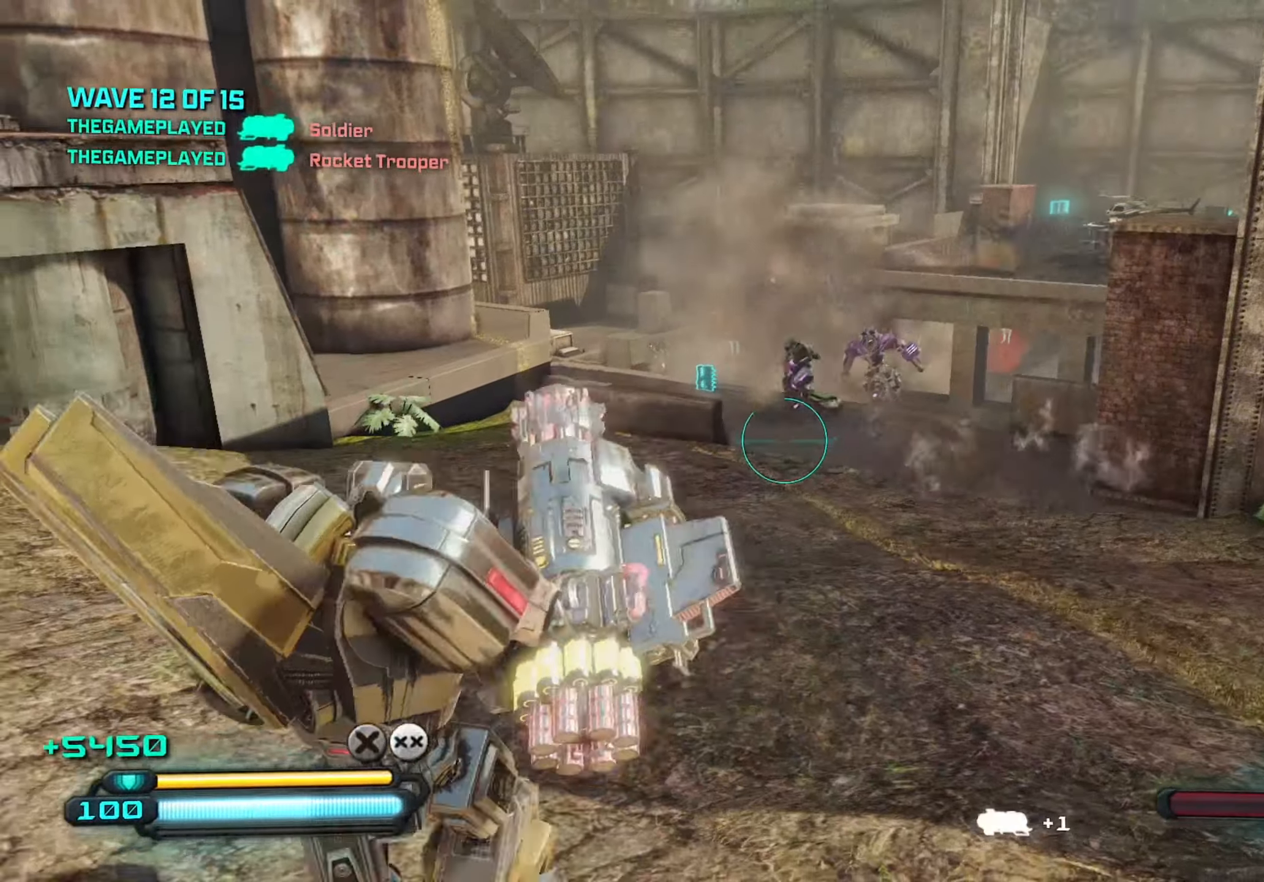
{"keys": ["w"], "mouse": [], "mouse_move": "still", "events": [[66, "a", "down"], [66, "d", "up"], [66, "w", "down"], [166, "a", "up"], [216, "d", "down"], [266, "w", "up"], [350, "a", "down"], [350, "d", "up"], [450, "w", "down"], [483, "a", "up"]]}
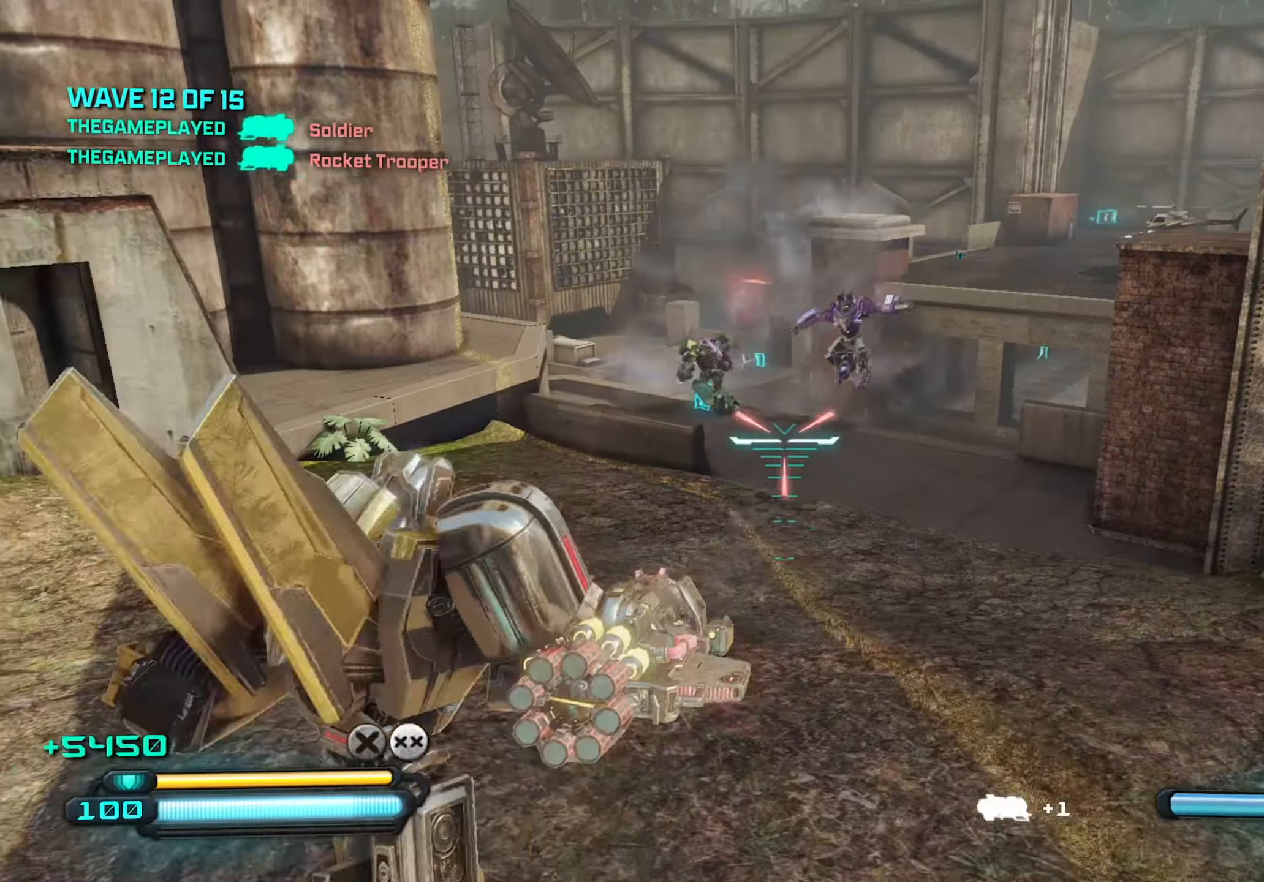
{"keys": ["d", "w"], "mouse": [], "mouse_move": "still", "events": [[33, "d", "down"], [133, "mouse_wheel", "down"], [183, "mouse_wheel", "up"]]}
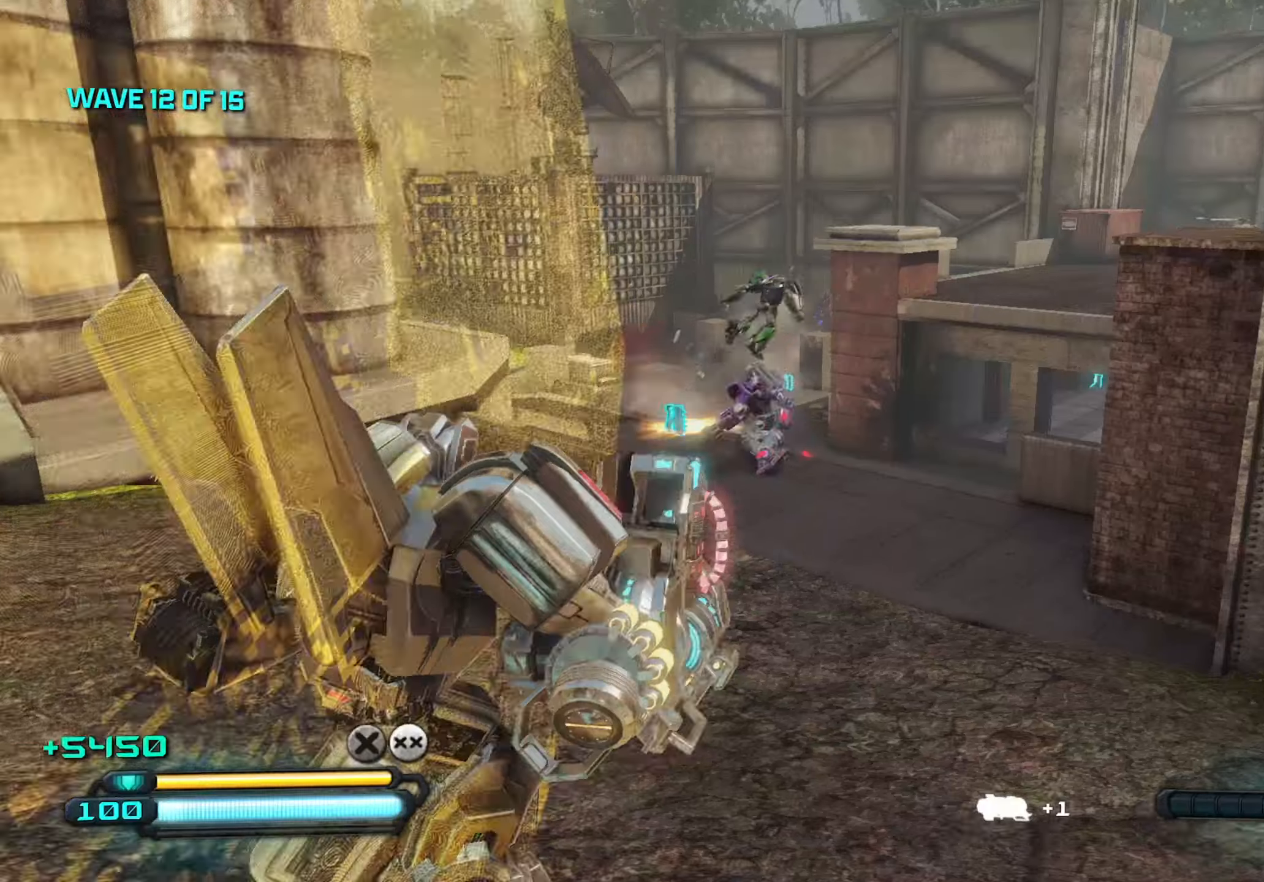
{"keys": ["d", "w"], "mouse": ["left"], "mouse_move": "up-left", "events": [[183, "mouse_left", "down"]]}
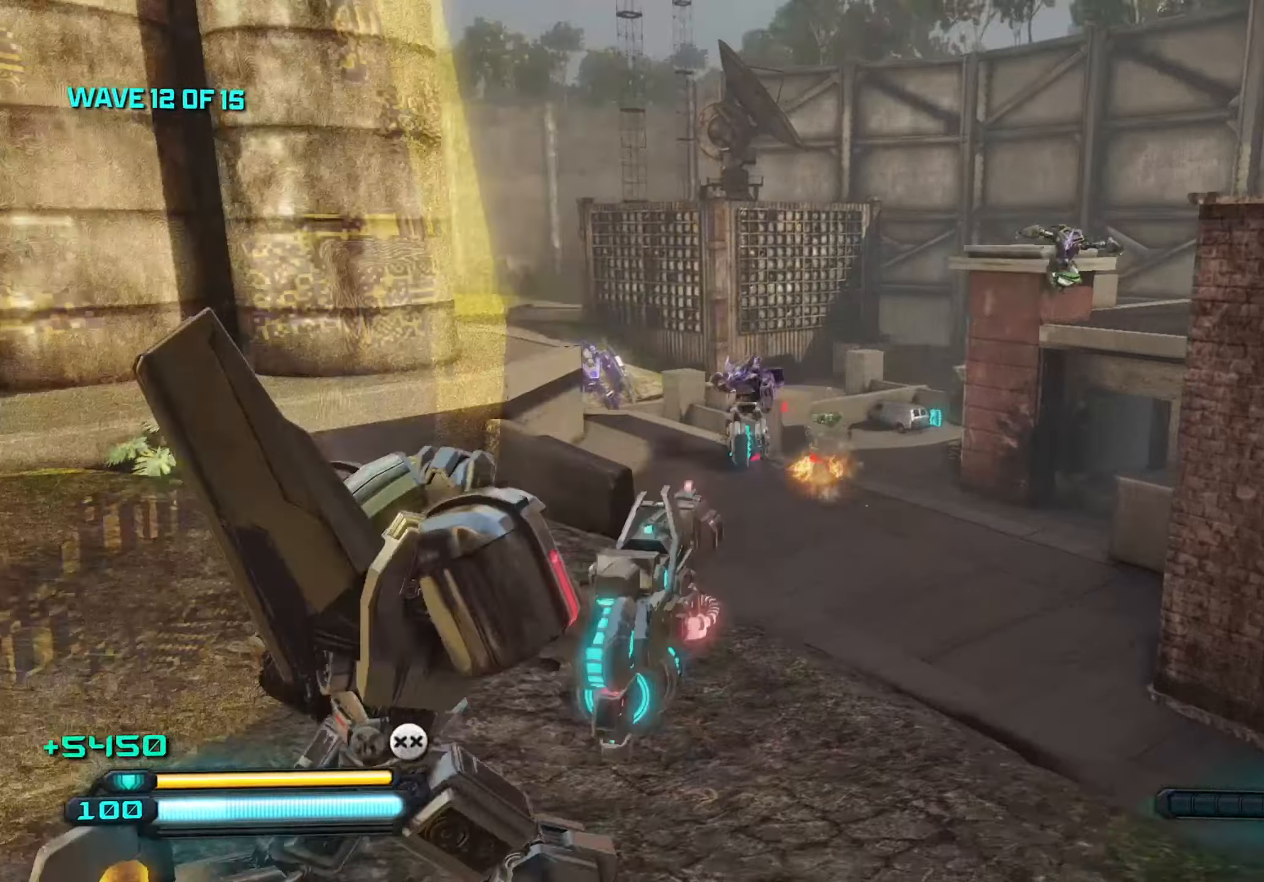
{"keys": ["space", "w"], "mouse": ["left"], "mouse_move": "still", "events": [[100, "d", "up"], [333, "d", "down"], [466, "d", "up"], [466, "space", "down"]]}
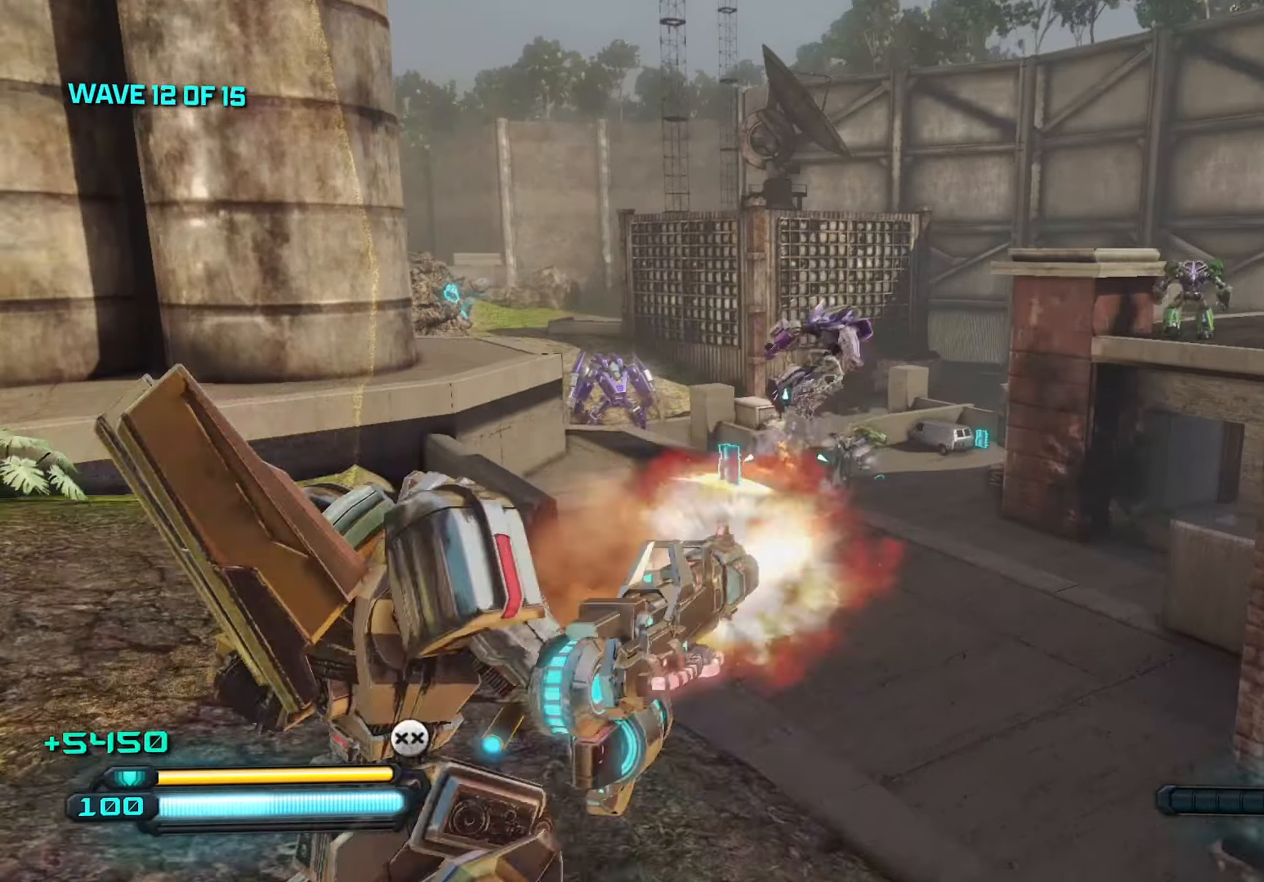
{"keys": ["a"], "mouse": ["left", "right"], "mouse_move": "up-right", "events": [[66, "mouse_right", "down"], [66, "space", "up"], [300, "a", "down"], [433, "w", "up"]]}
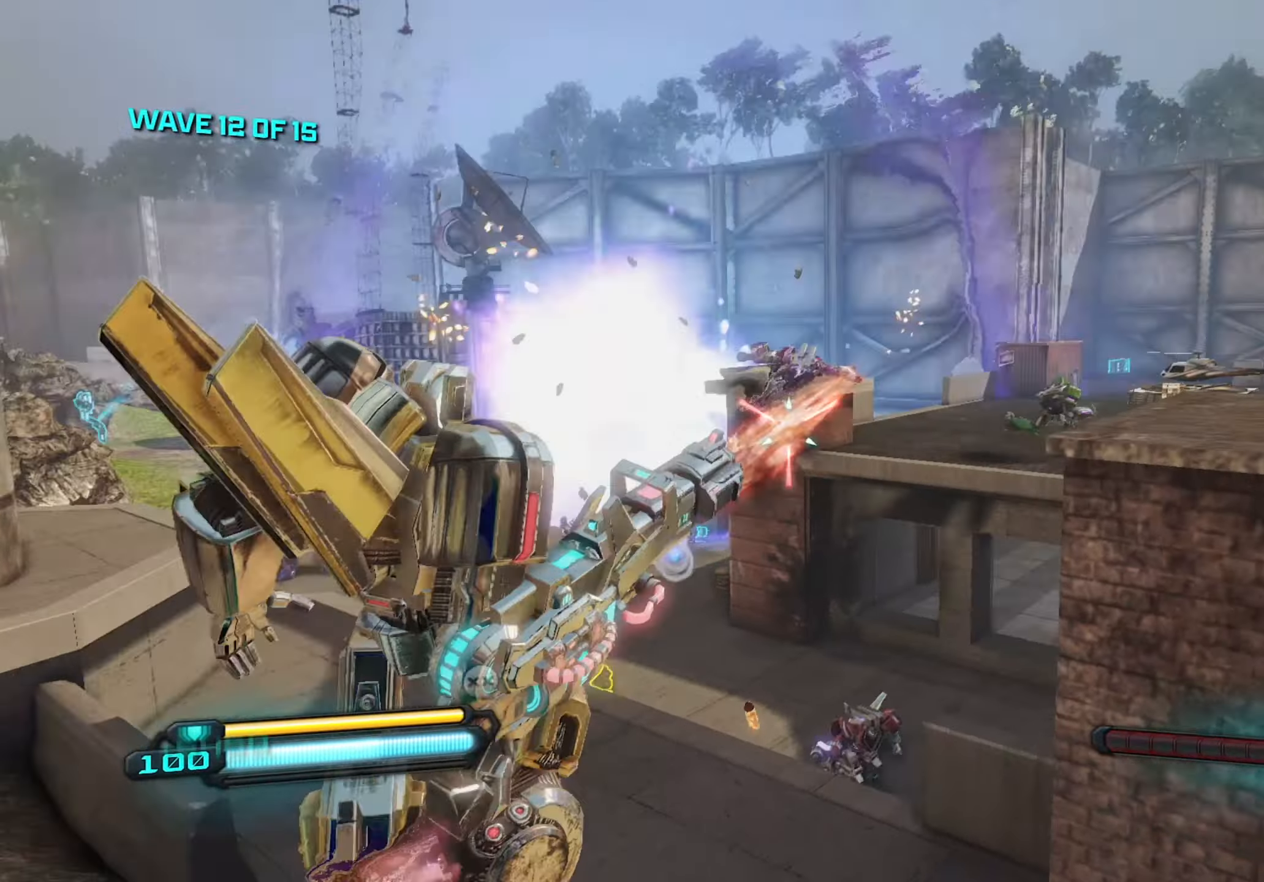
{"keys": ["a", "s"], "mouse": ["left", "right"], "mouse_move": "still", "events": [[233, "s", "down"]]}
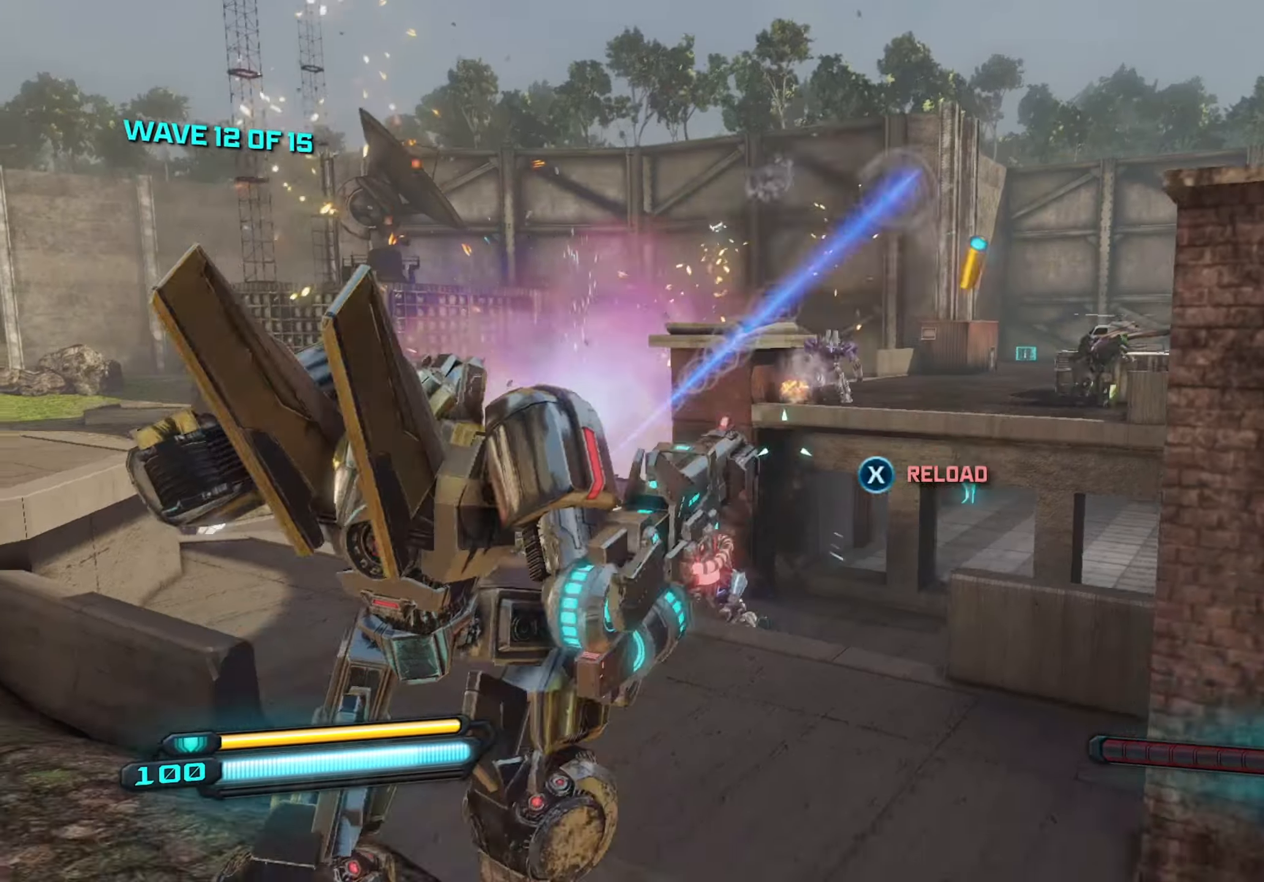
{"keys": ["d", "s"], "mouse": [], "mouse_move": "still", "events": [[16, "a", "up"], [16, "mouse_left", "up"], [16, "mouse_right", "up"], [66, "r", "down"], [233, "r", "up"], [433, "d", "down"]]}
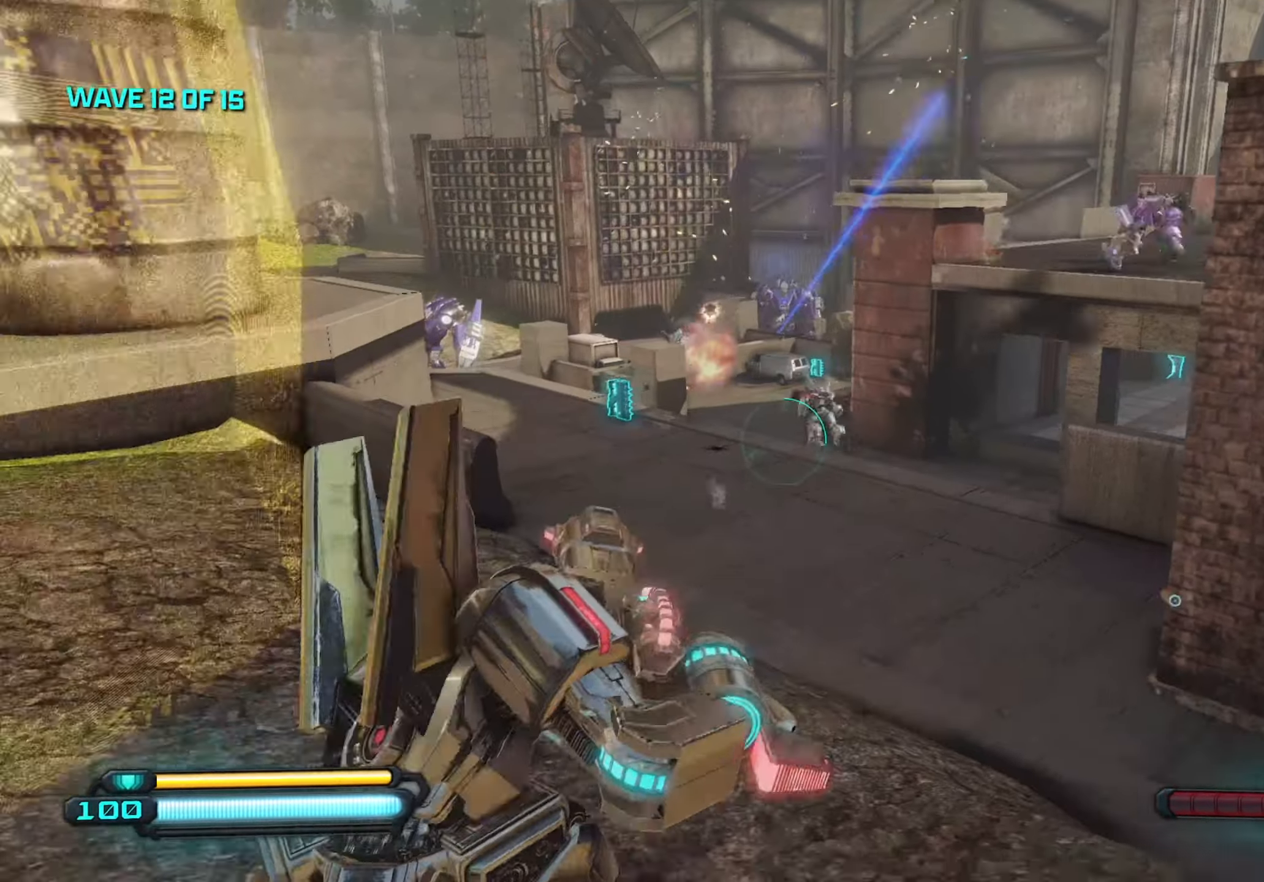
{"keys": ["a"], "mouse": [], "mouse_move": "still", "events": [[116, "d", "up"], [216, "a", "down"], [250, "a", "up"], [250, "d", "down"], [350, "s", "up"], [350, "space", "down"], [400, "a", "down"], [483, "d", "up"], [483, "space", "up"]]}
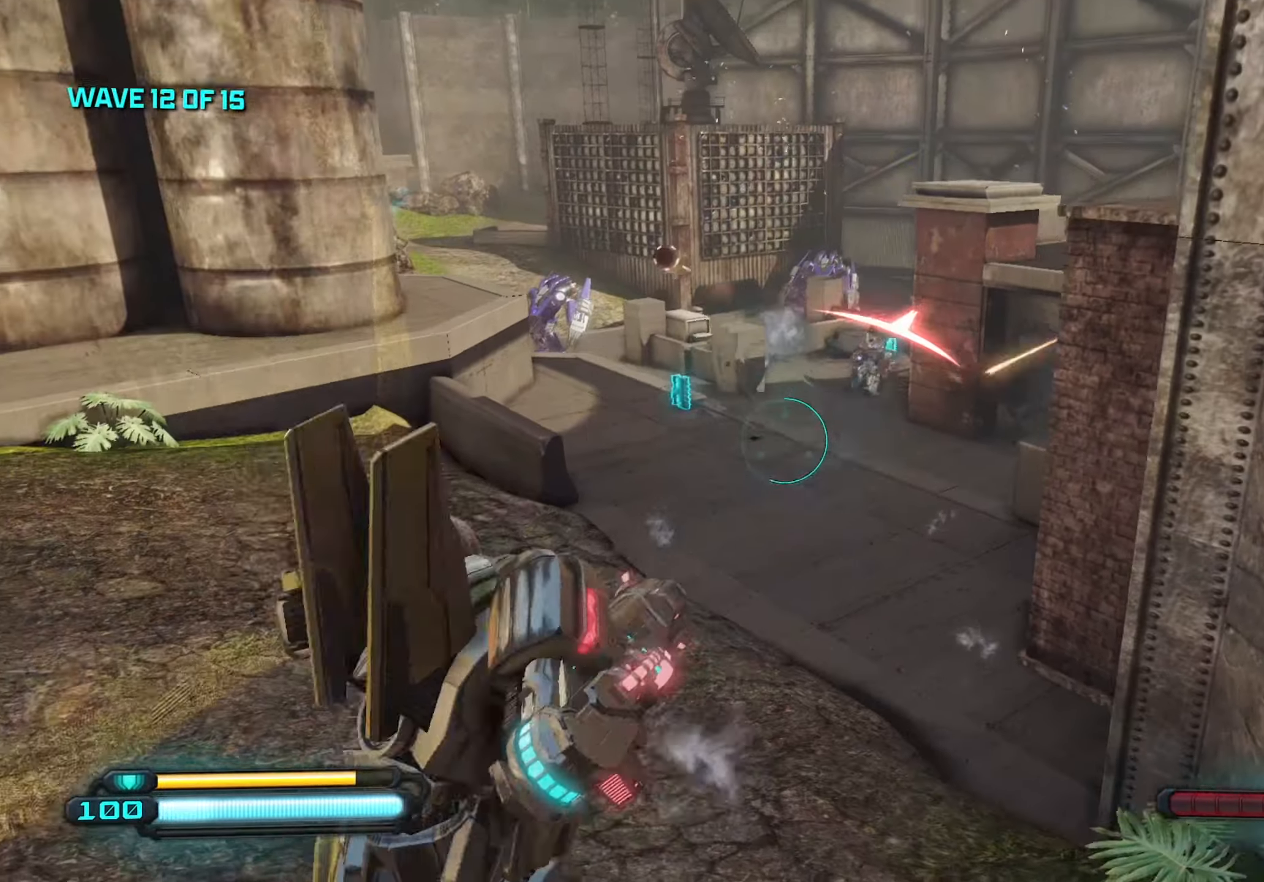
{"keys": ["w"], "mouse": [], "mouse_move": "still", "events": [[33, "w", "down"], [133, "a", "up"], [183, "d", "down"], [316, "d", "up"]]}
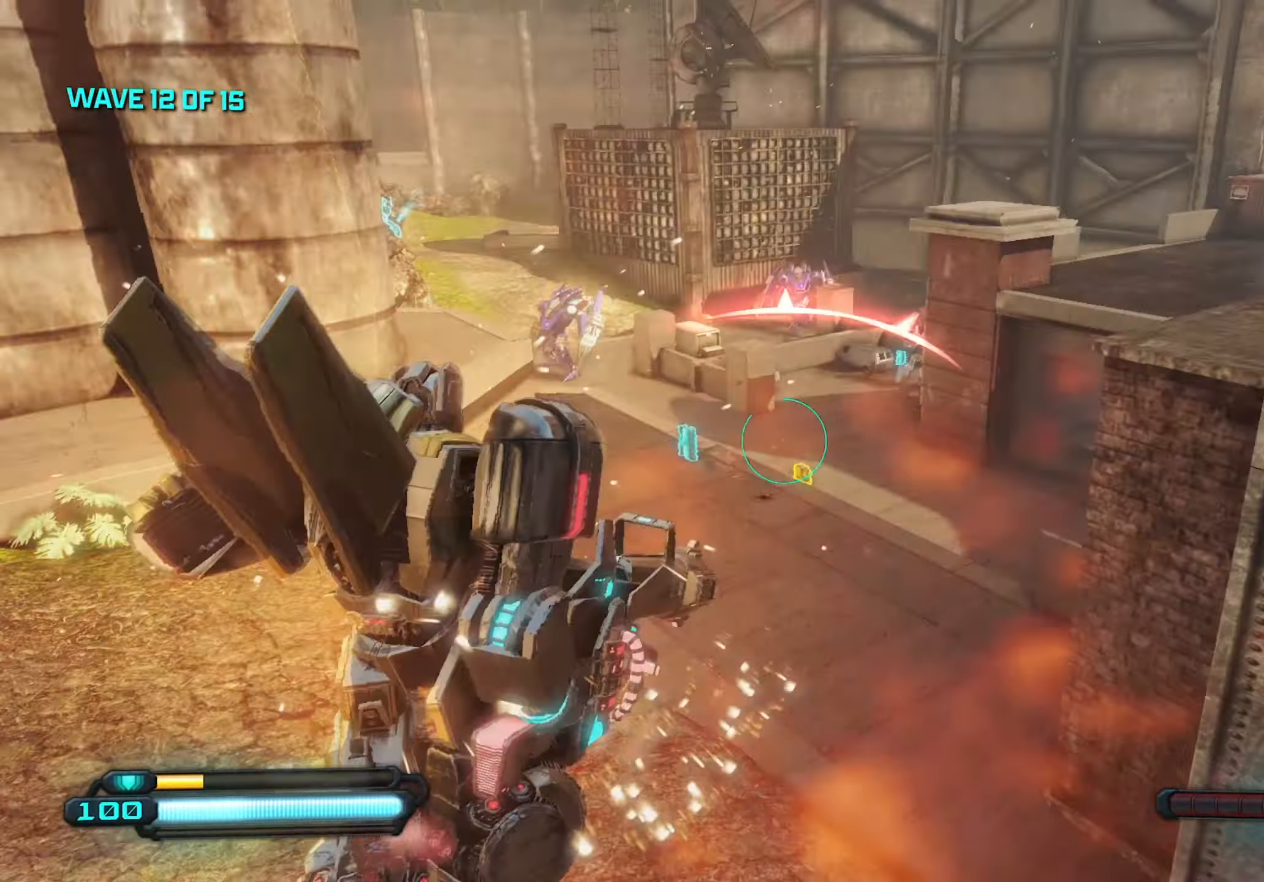
{"keys": ["s"], "mouse": [], "mouse_move": "still", "events": [[50, "a", "down"], [200, "w", "up"], [283, "s", "down"], [333, "a", "up"], [383, "mouse_wheel", "down"], [433, "mouse_wheel", "up"]]}
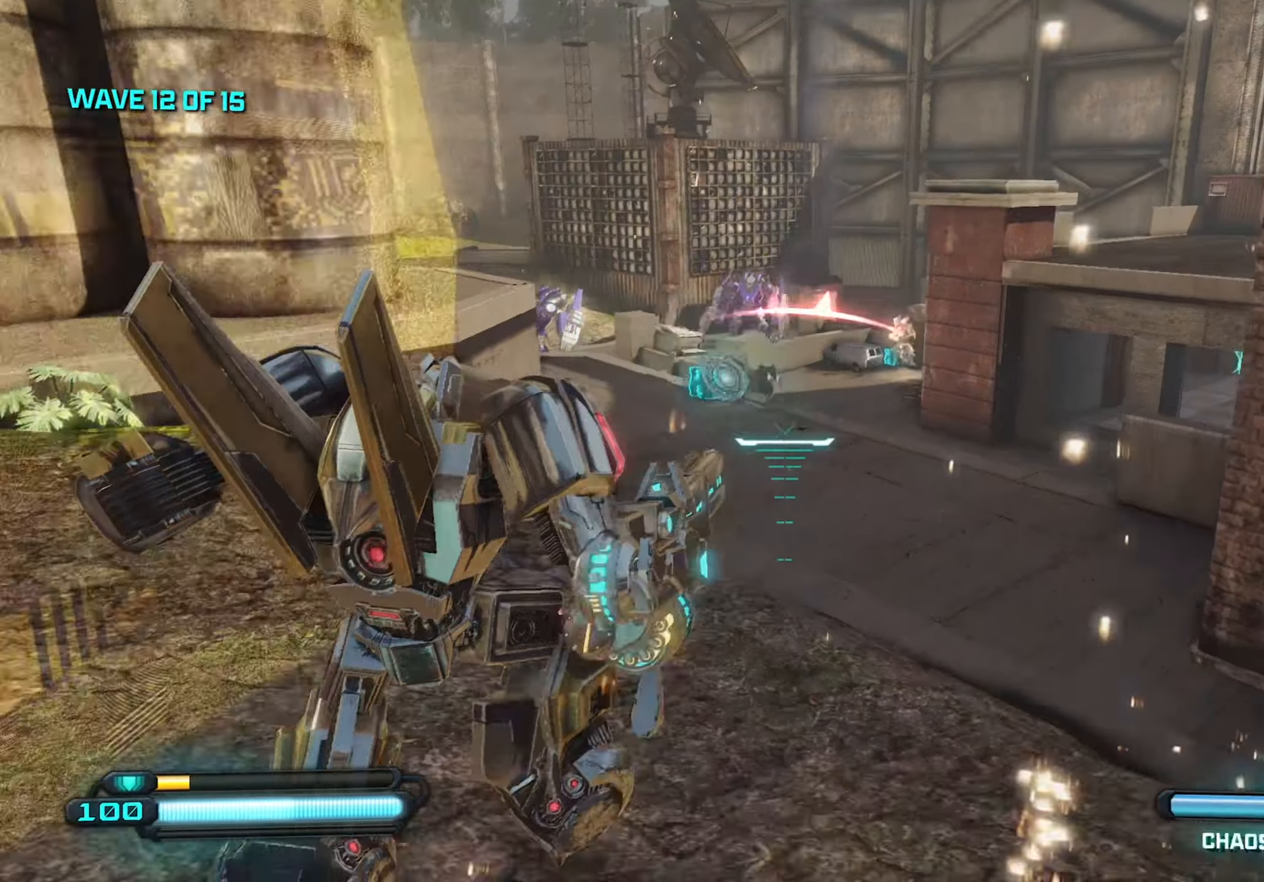
{"keys": ["d"], "mouse": [], "mouse_move": "still", "events": [[250, "a", "down"], [350, "a", "up"], [350, "d", "down"], [450, "s", "up"]]}
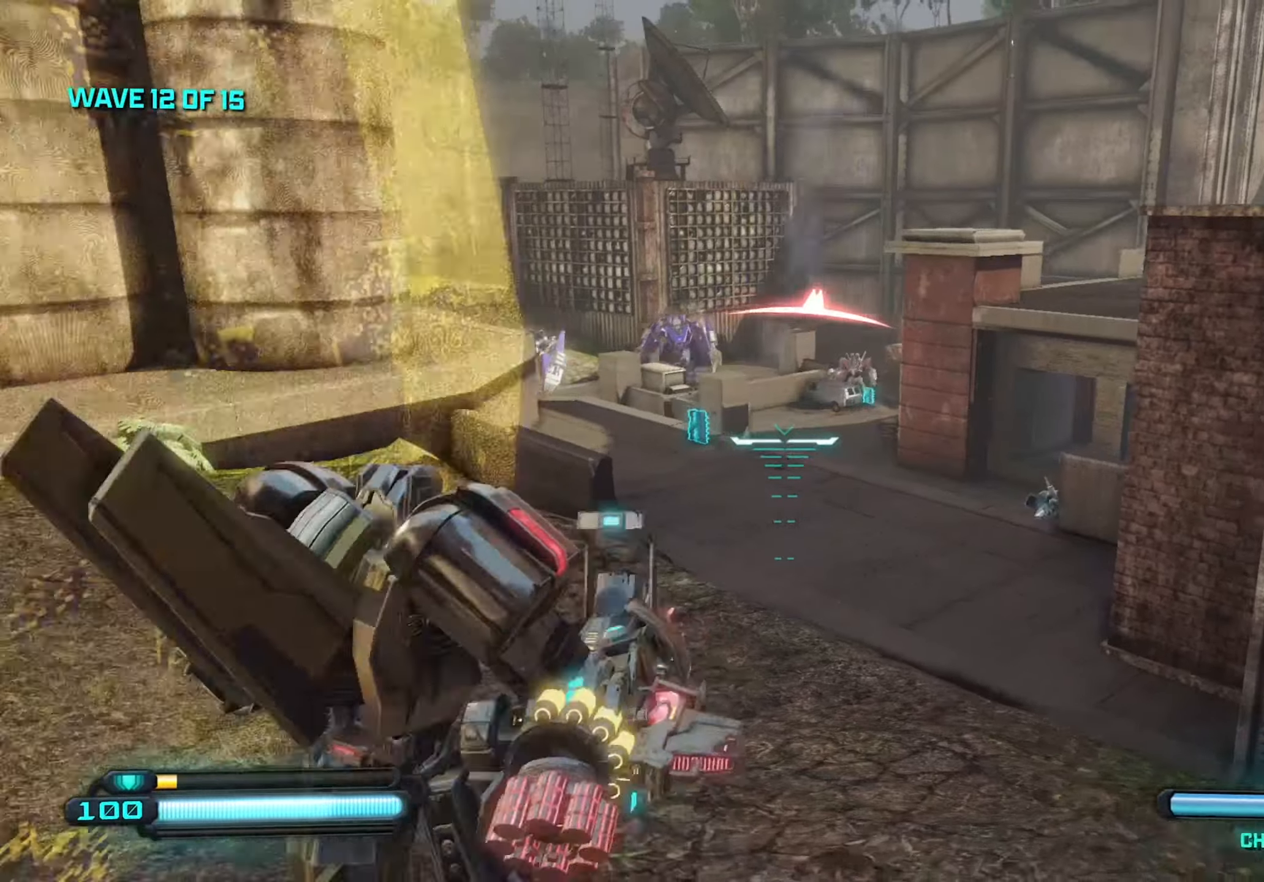
{"keys": ["a", "w"], "mouse": [], "mouse_move": "still", "events": [[83, "w", "down"], [133, "space", "down"], [267, "space", "up"], [367, "d", "up"], [417, "a", "down"]]}
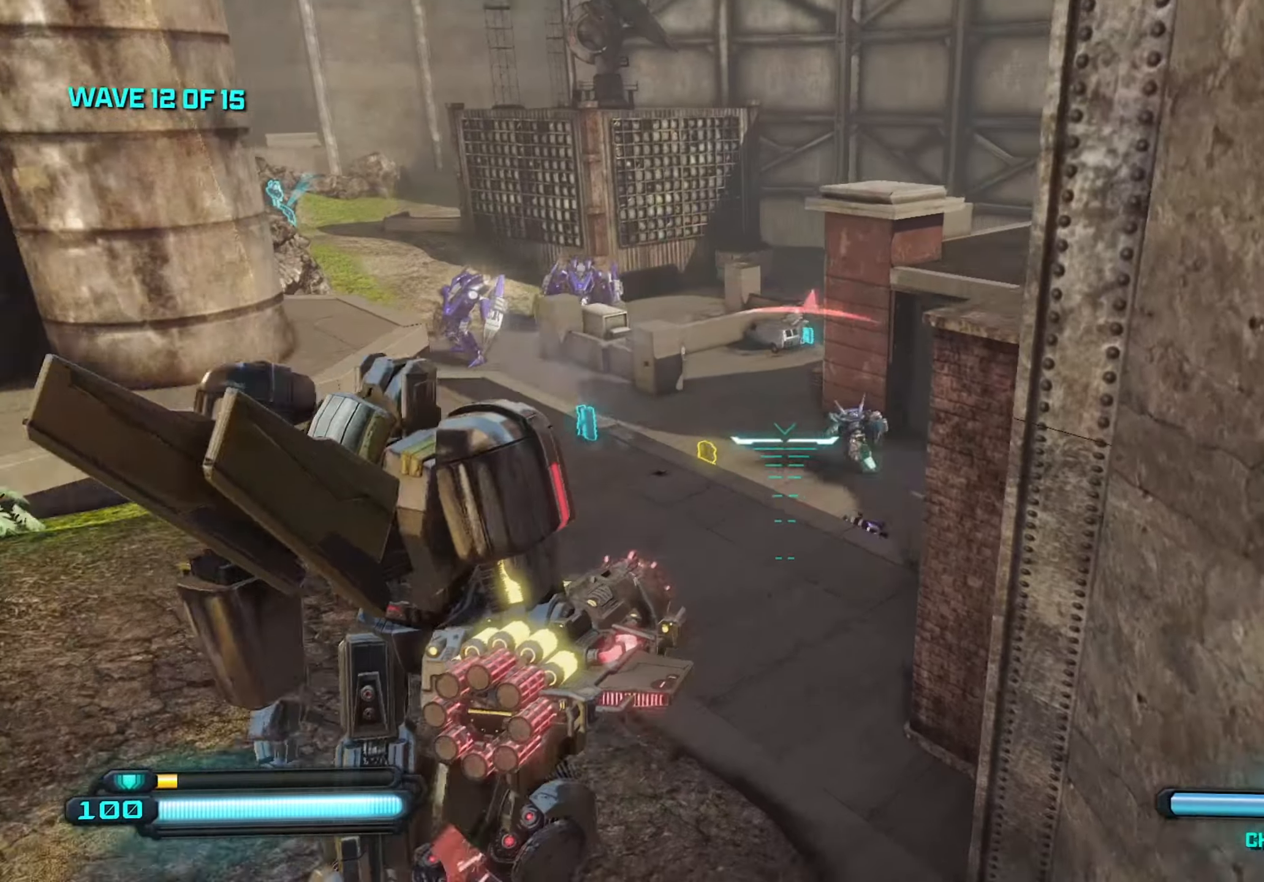
{"keys": ["s"], "mouse": [], "mouse_move": "still", "events": [[250, "mouse_left", "down"], [250, "w", "up"], [333, "a", "up"], [333, "d", "down"], [333, "mouse_left", "up"], [333, "s", "down"], [383, "d", "up"]]}
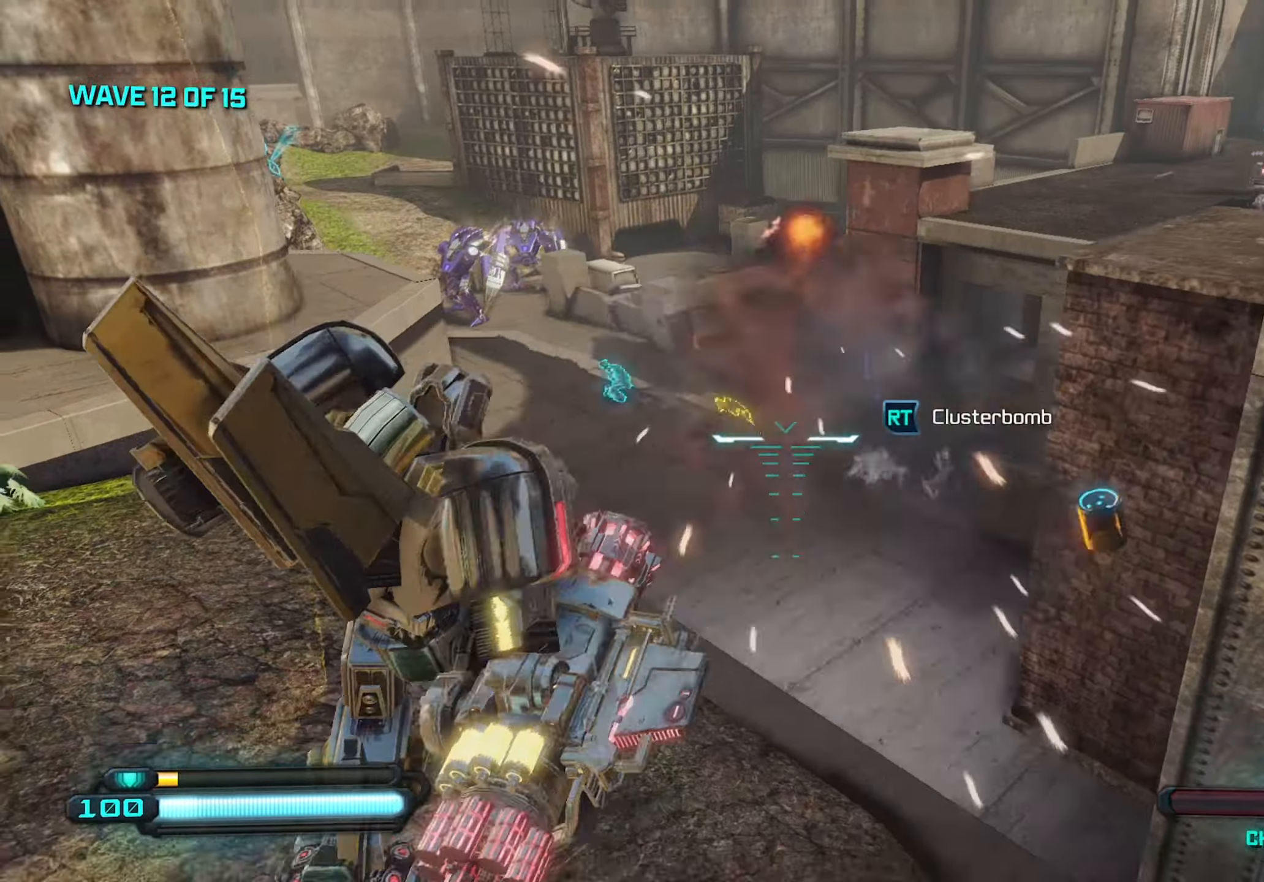
{"keys": ["s"], "mouse": [], "mouse_move": "still", "events": [[350, "mouse_left", "down"], [450, "mouse_left", "up"]]}
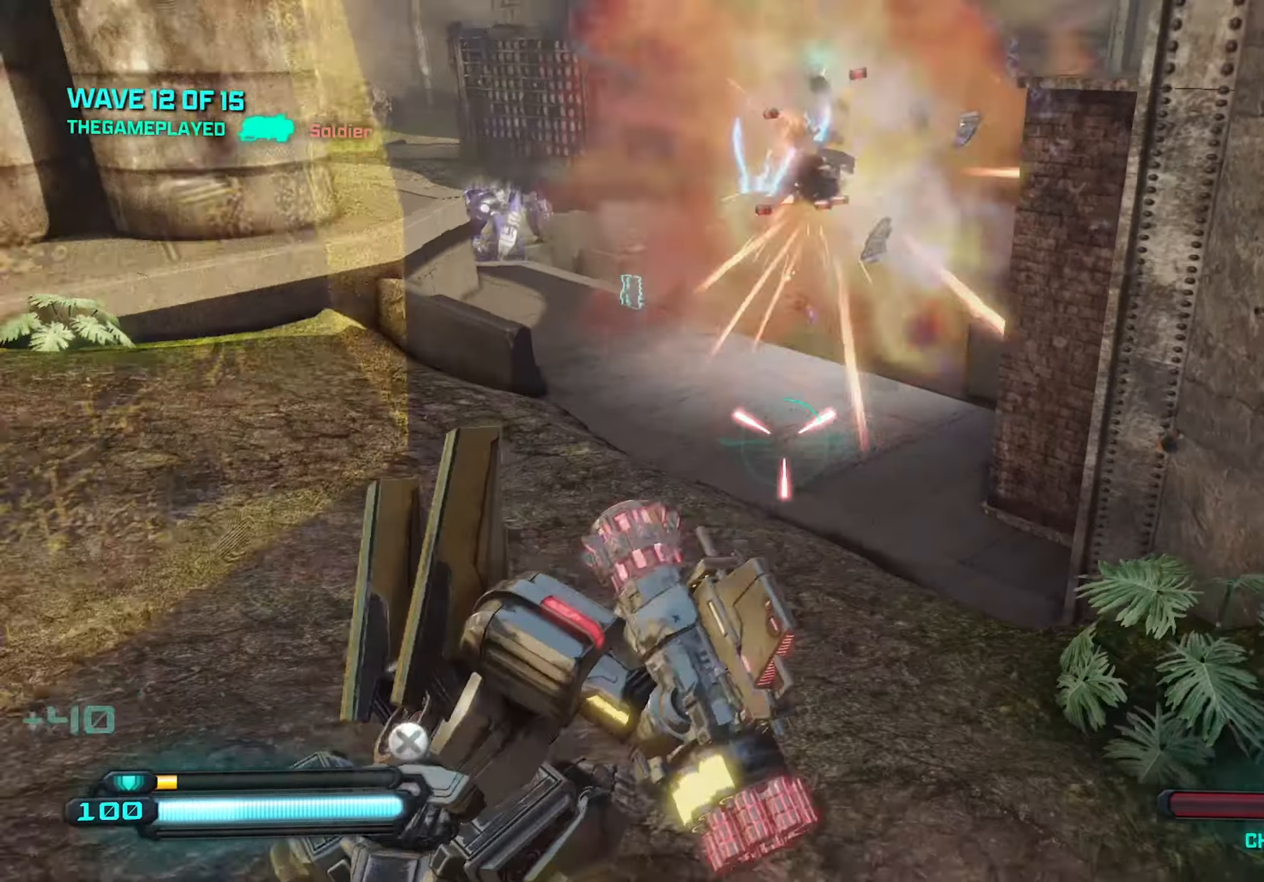
{"keys": ["a"], "mouse": [], "mouse_move": "still", "events": [[33, "d", "down"], [183, "d", "up"], [367, "a", "down"], [417, "s", "up"]]}
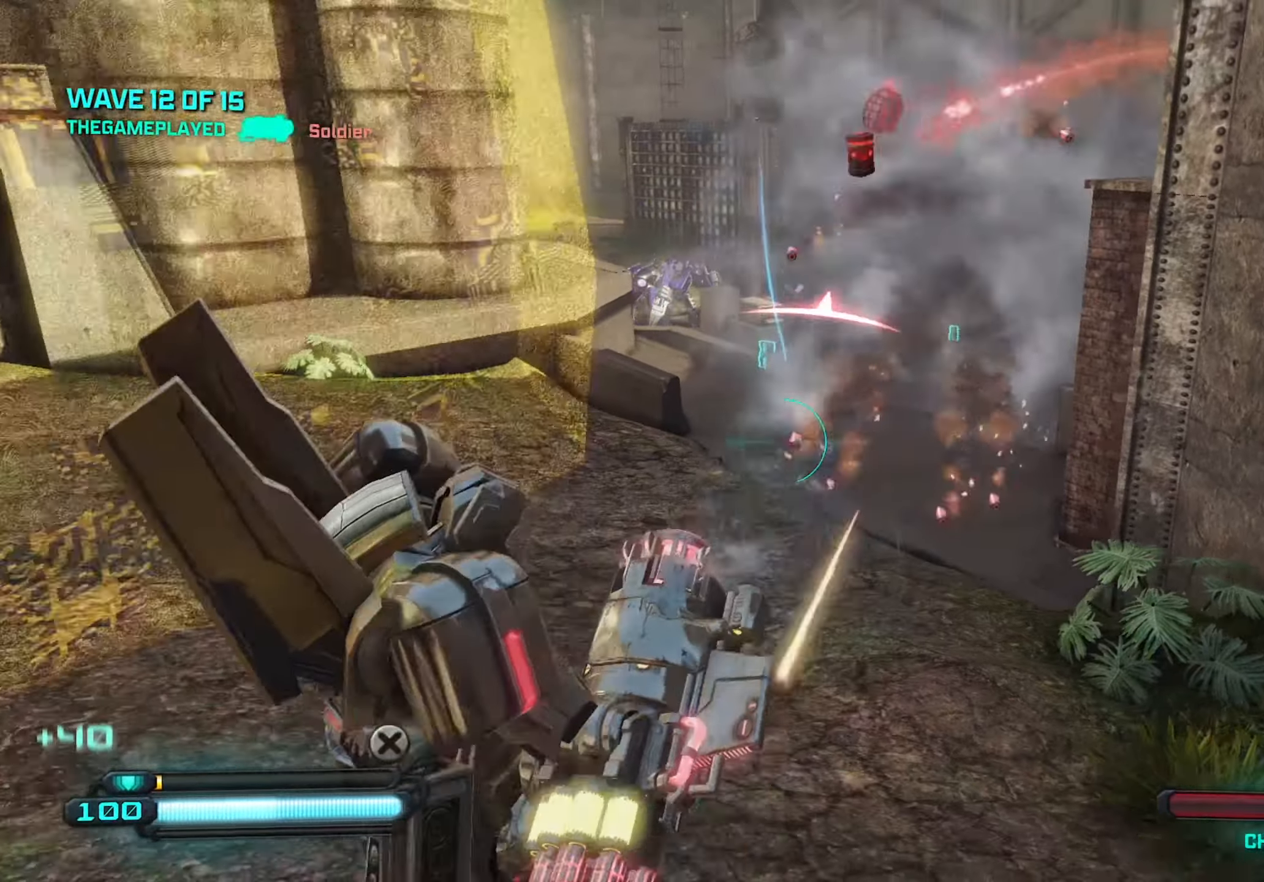
{"keys": ["d", "w"], "mouse": [], "mouse_move": "still", "events": [[100, "w", "down"], [150, "a", "up"], [250, "d", "down"]]}
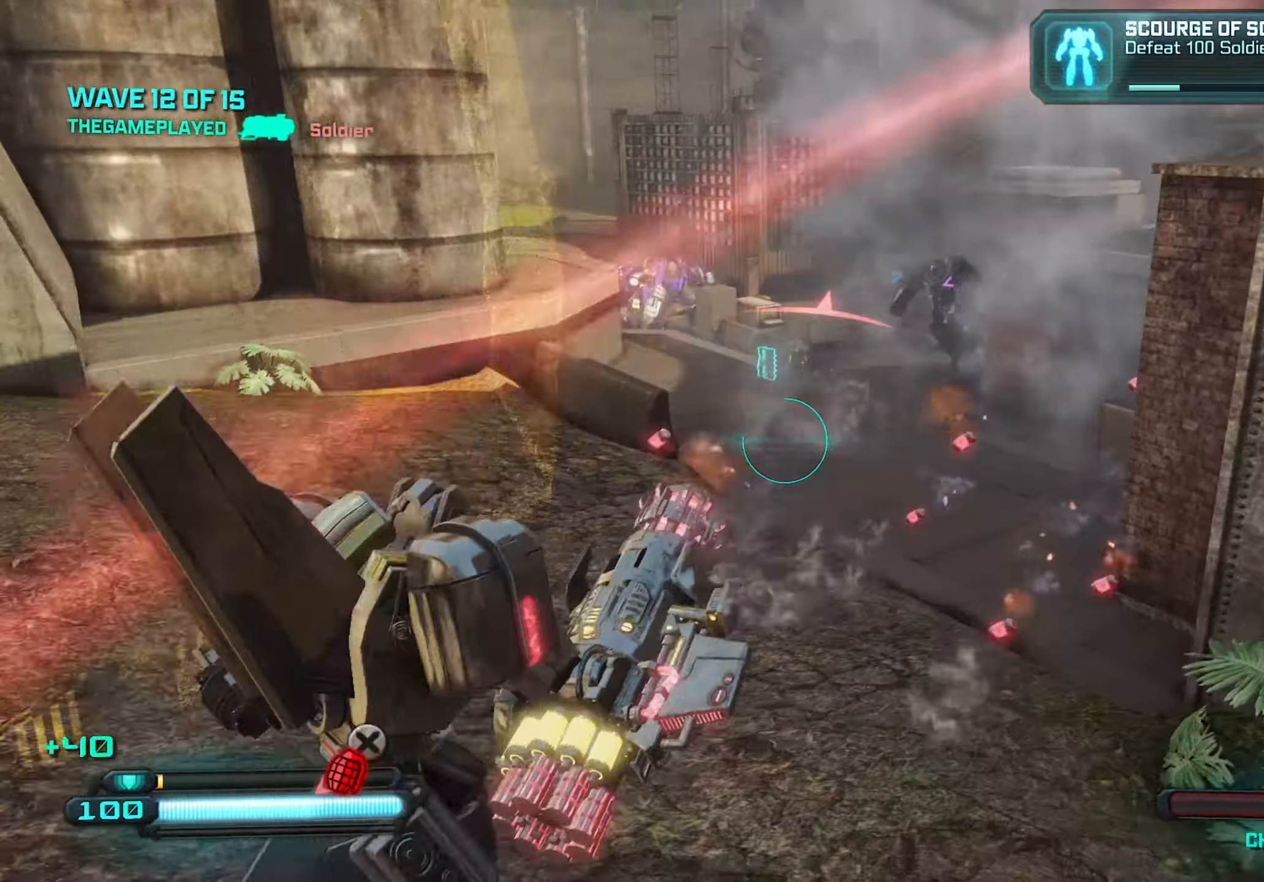
{"keys": ["s"], "mouse": [], "mouse_move": "still", "events": [[117, "w", "up"], [167, "space", "down"], [250, "s", "down"], [300, "d", "up"], [300, "space", "up"]]}
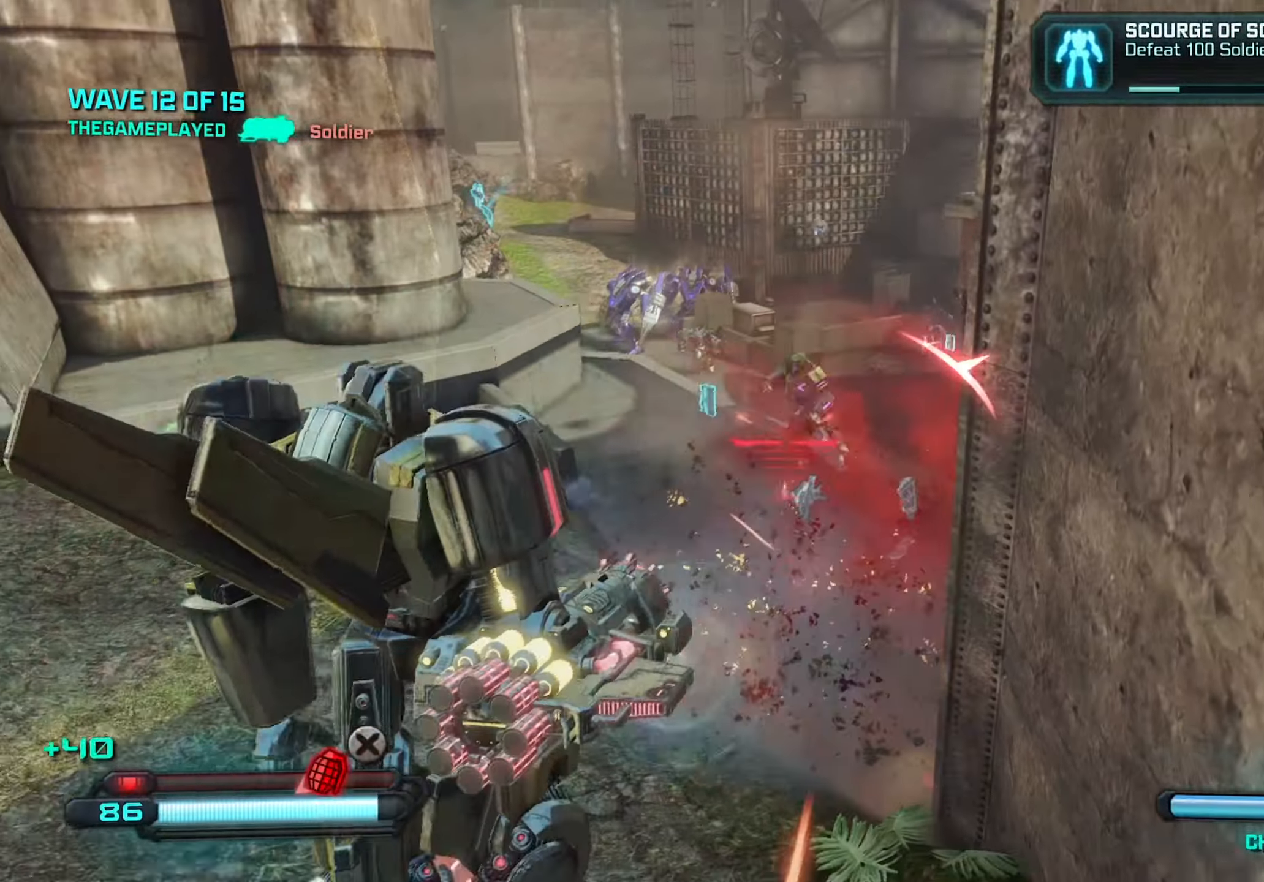
{"keys": ["s"], "mouse": [], "mouse_move": "still", "events": [[367, "mouse_left", "down"], [467, "mouse_left", "up"]]}
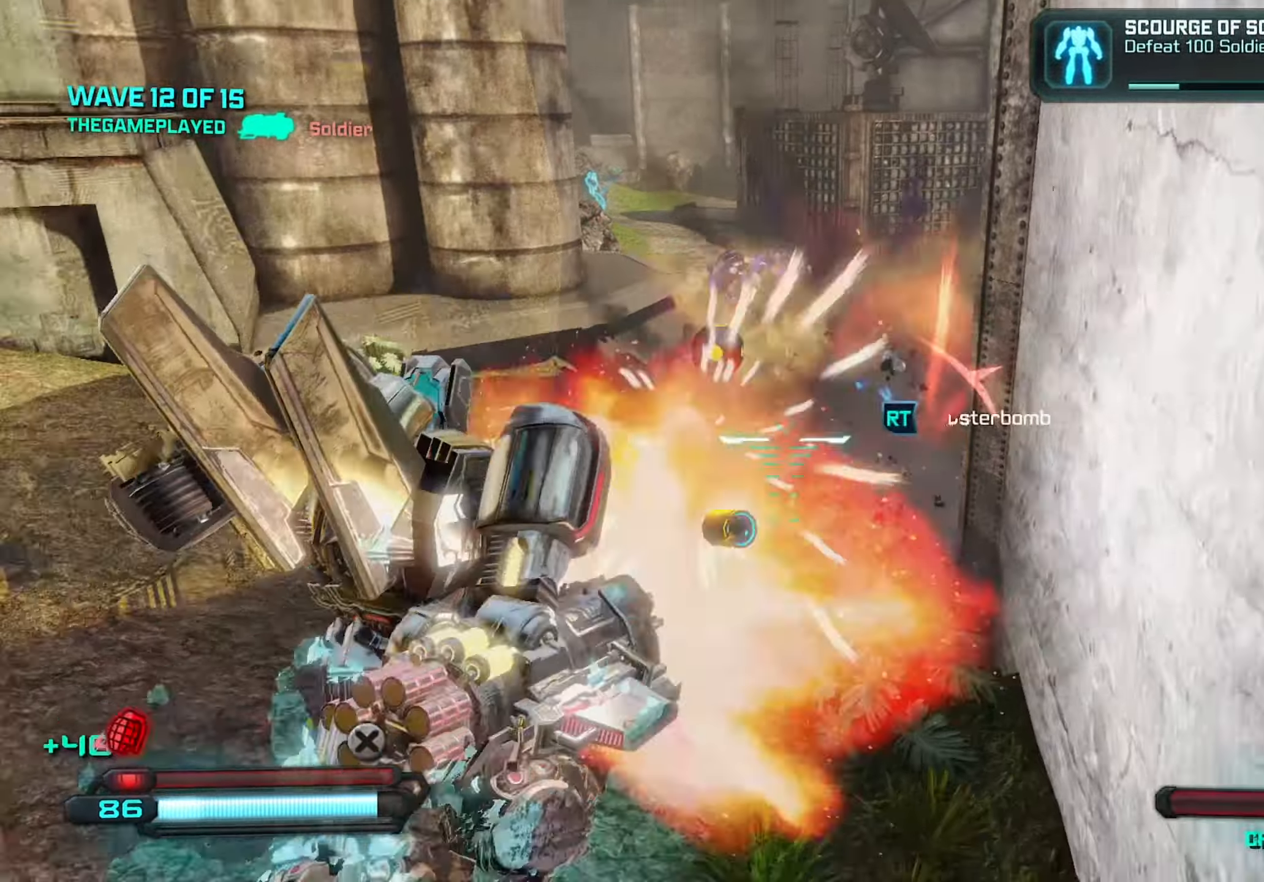
{"keys": ["s"], "mouse": [], "mouse_move": "still", "events": [[334, "mouse_left", "down"], [434, "mouse_left", "up"]]}
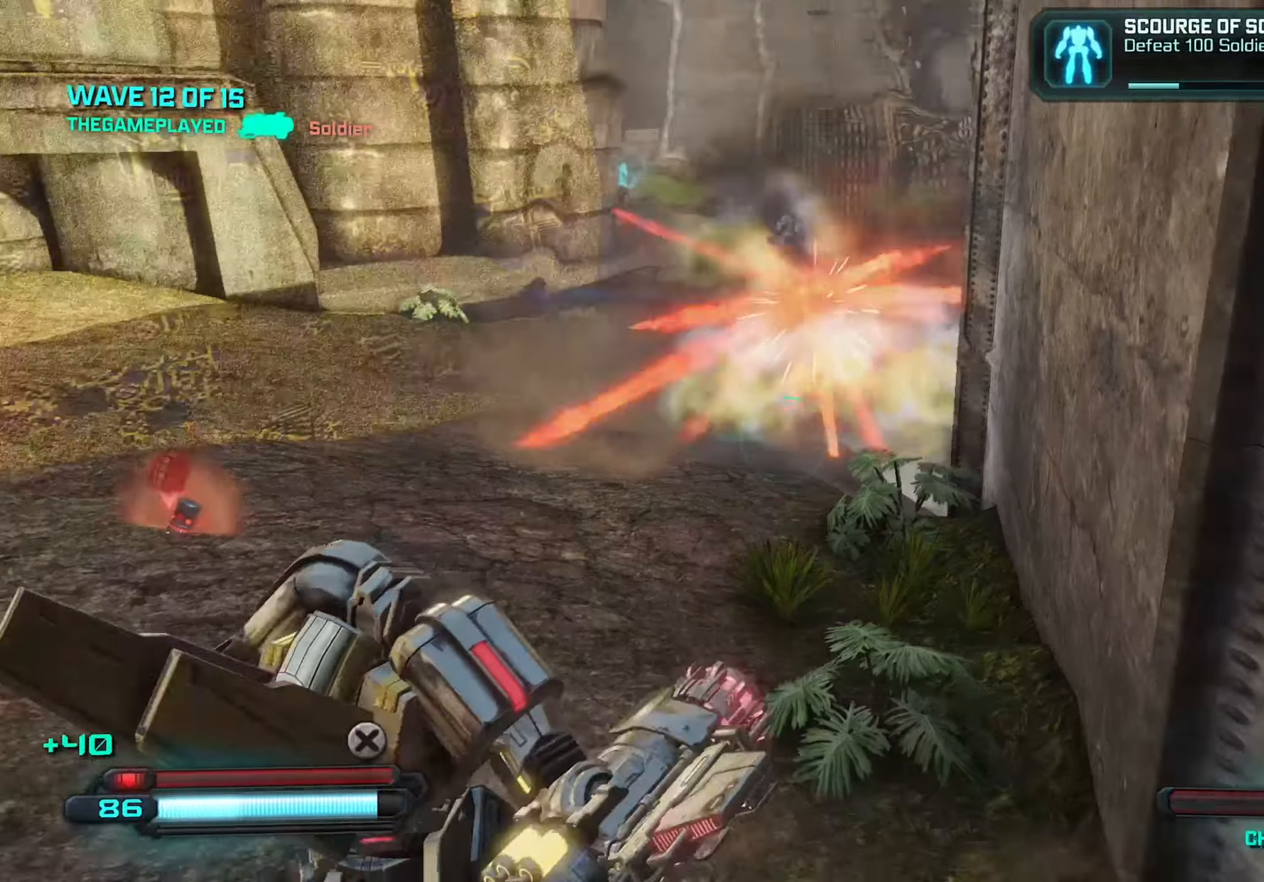
{"keys": ["a", "s"], "mouse": [], "mouse_move": "still", "events": [[316, "a", "down"]]}
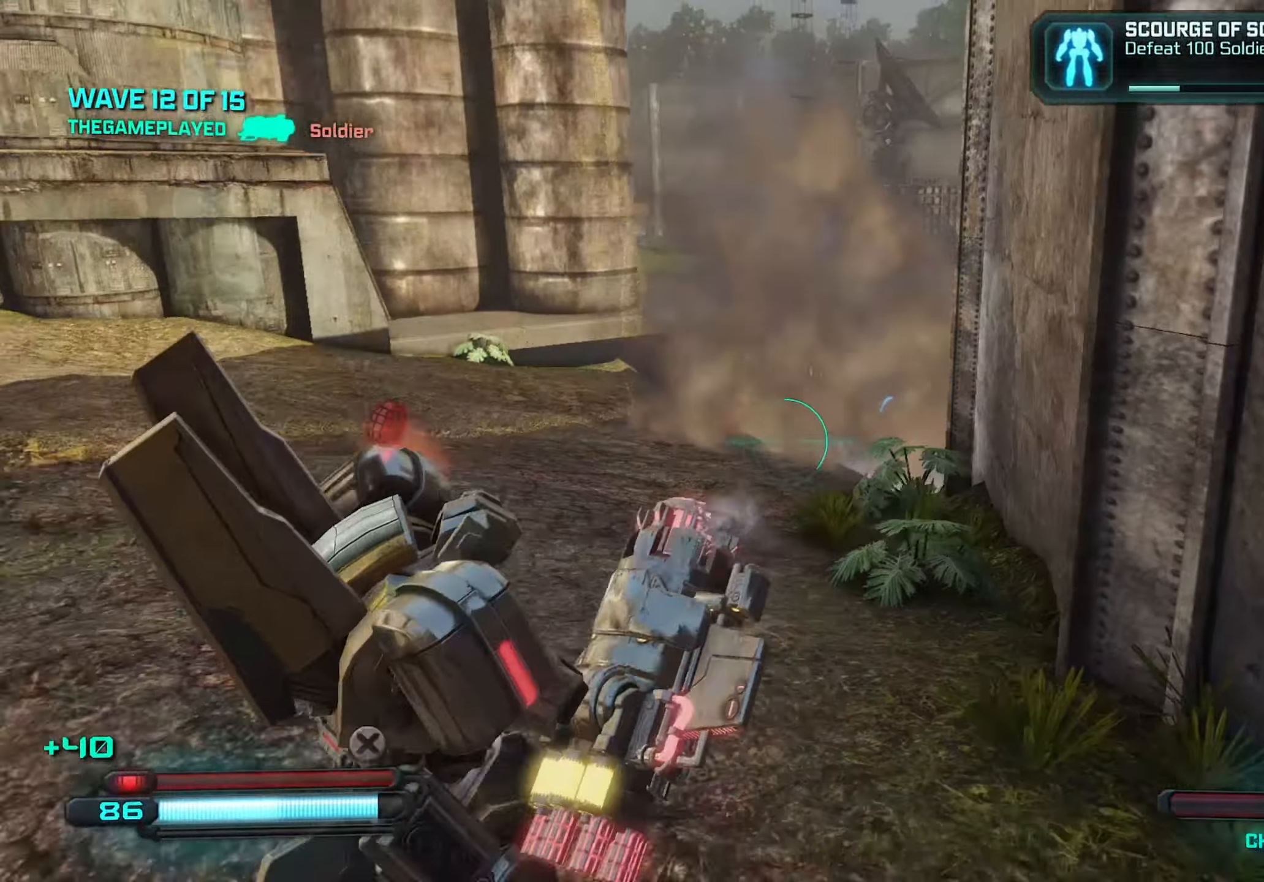
{"keys": ["w"], "mouse": [], "mouse_move": "still", "events": [[150, "s", "up"], [383, "w", "down"], [433, "a", "up"]]}
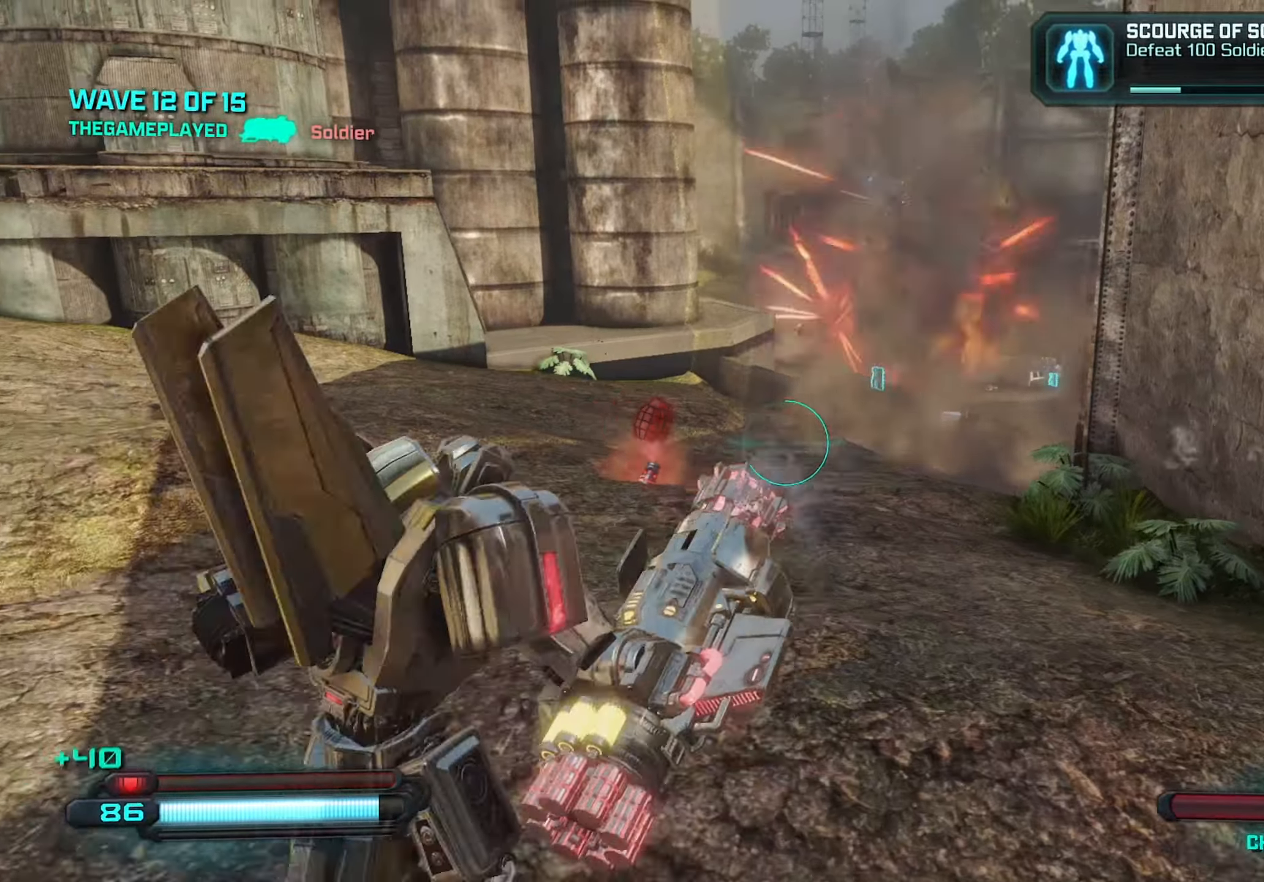
{"keys": ["w"], "mouse": [], "mouse_move": "still", "events": [[16, "d", "down"], [166, "space", "down"], [216, "d", "up"], [250, "space", "up"]]}
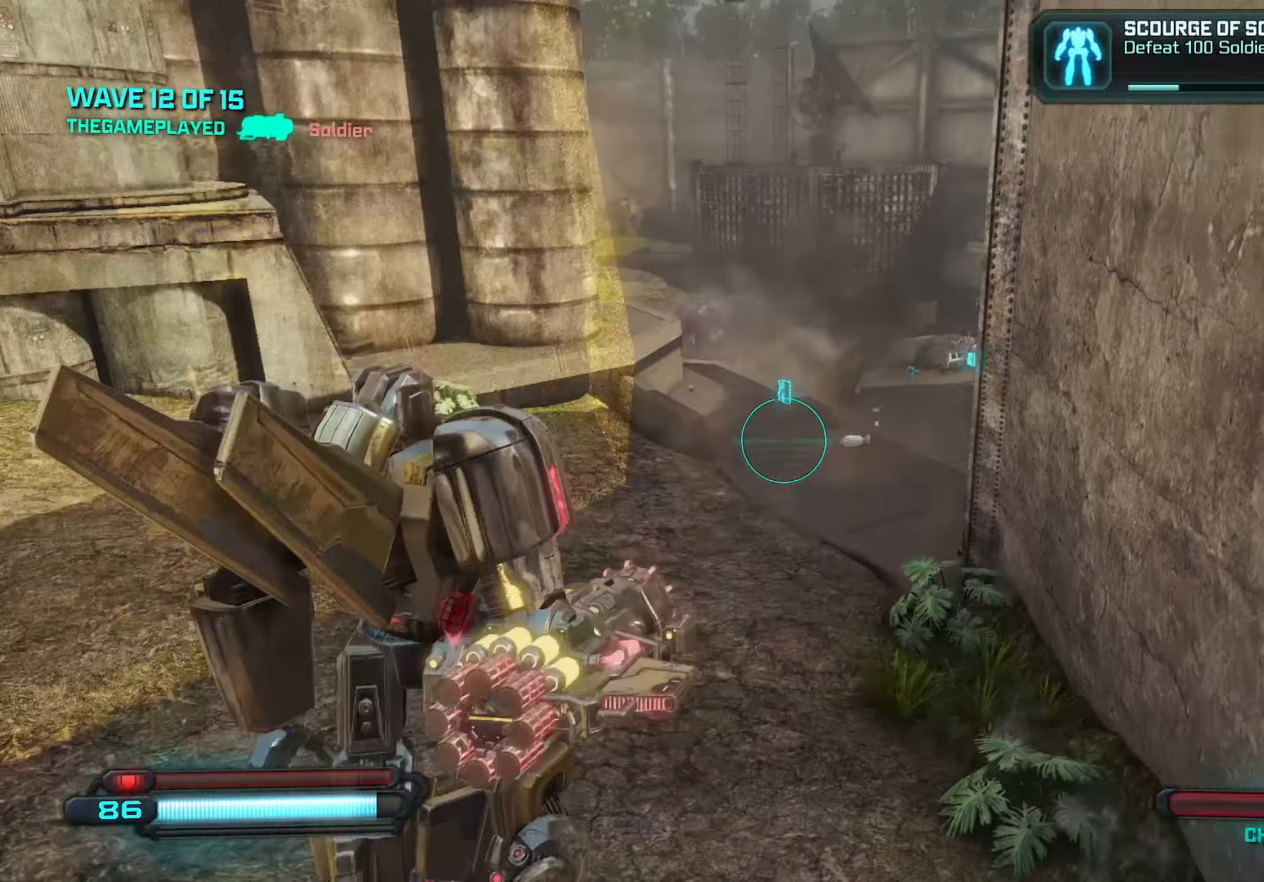
{"keys": ["w"], "mouse": [], "mouse_move": "still", "events": []}
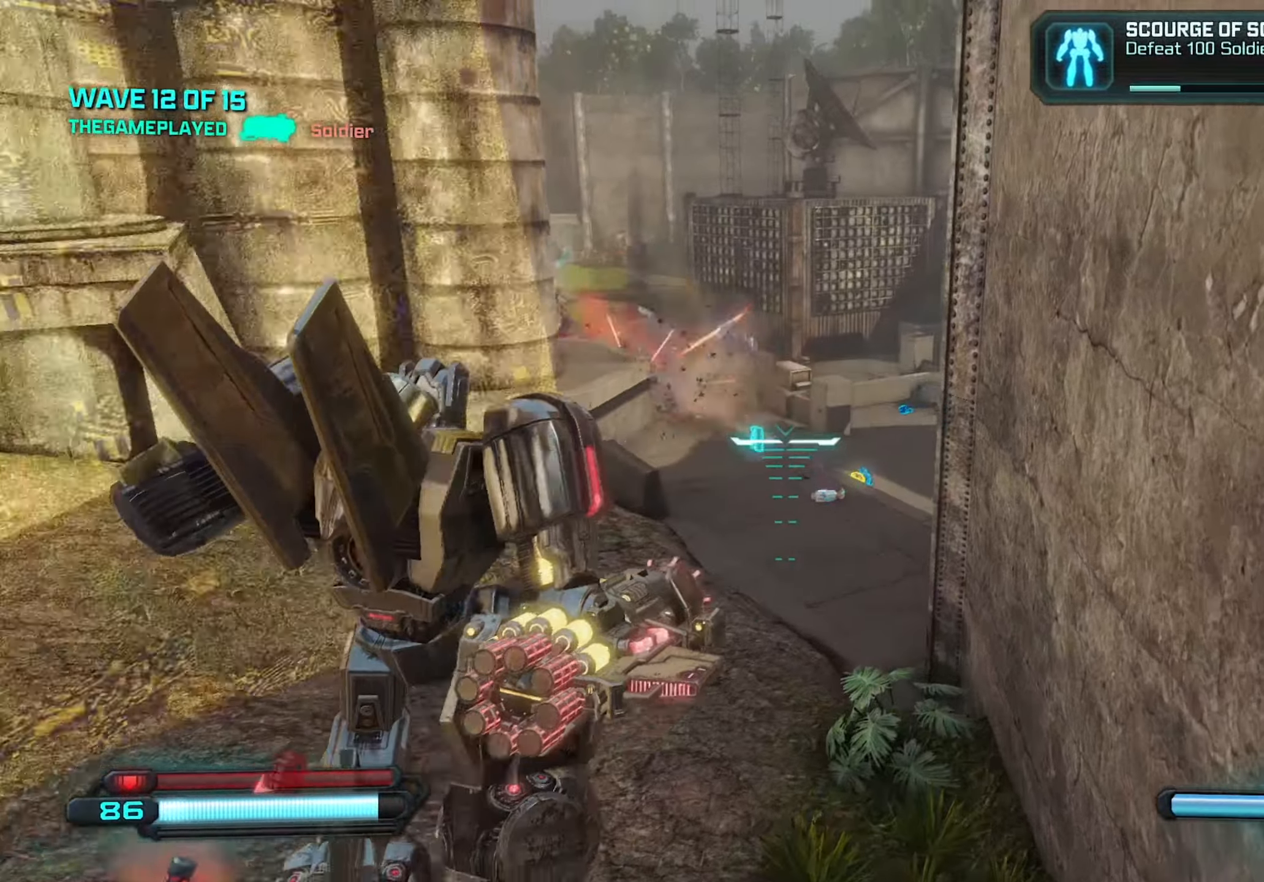
{"keys": ["w"], "mouse": [], "mouse_move": "still", "events": []}